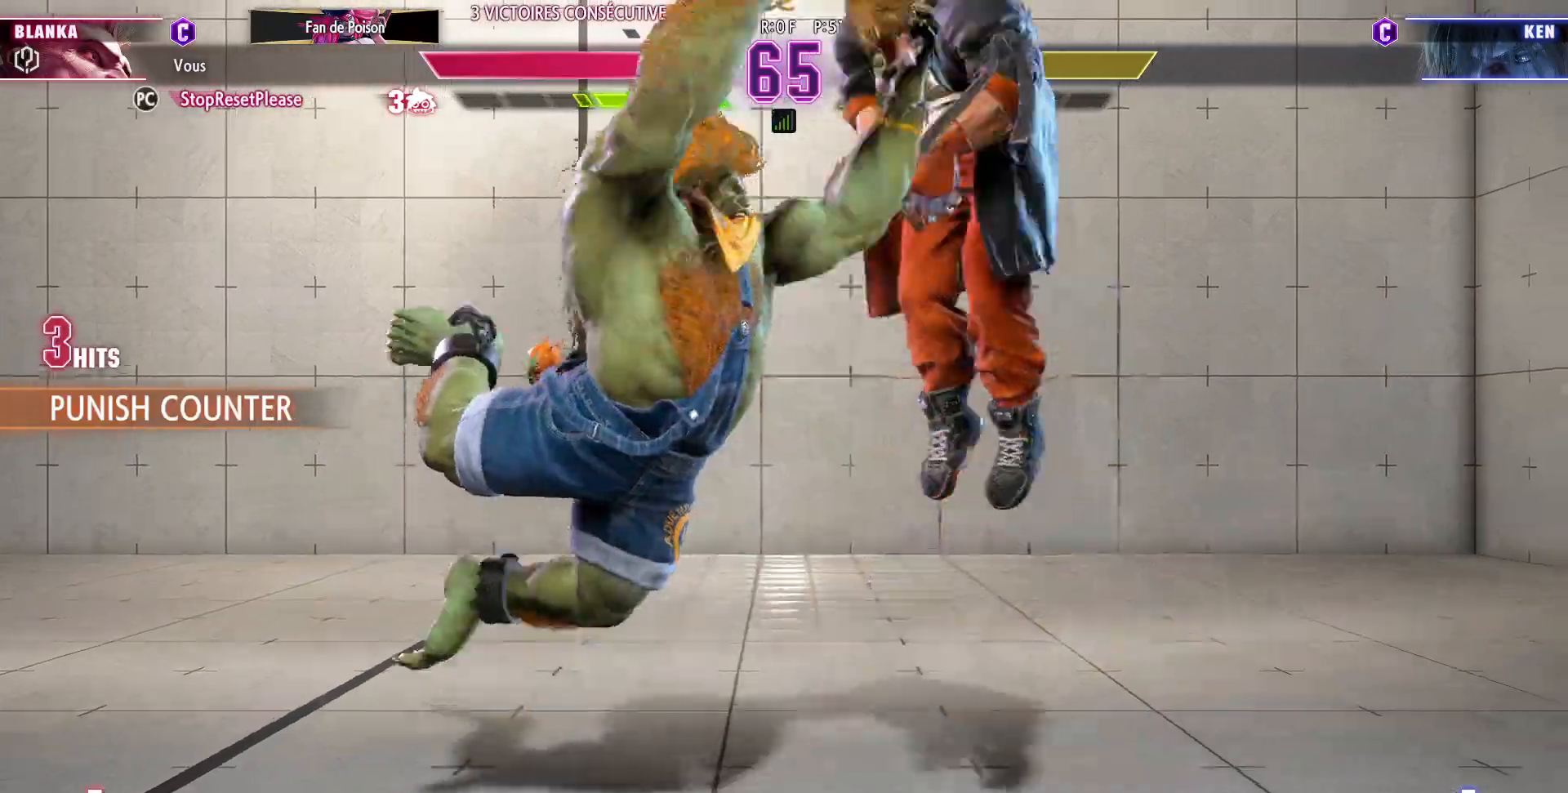
Gameplay with a controller (arcade stick); each line is a JSON object with the inputs held at the frame after it. "events" lists button and stick changes between this image and that frame as [ms after this image, input, new state], when the widget could be followed in between. Not read: L3 R3.
{"buttons": ["CROSS"], "left_stick": "up-left", "events": [[400, "left_stick", "up-left"], [433, "CROSS", "down"]]}
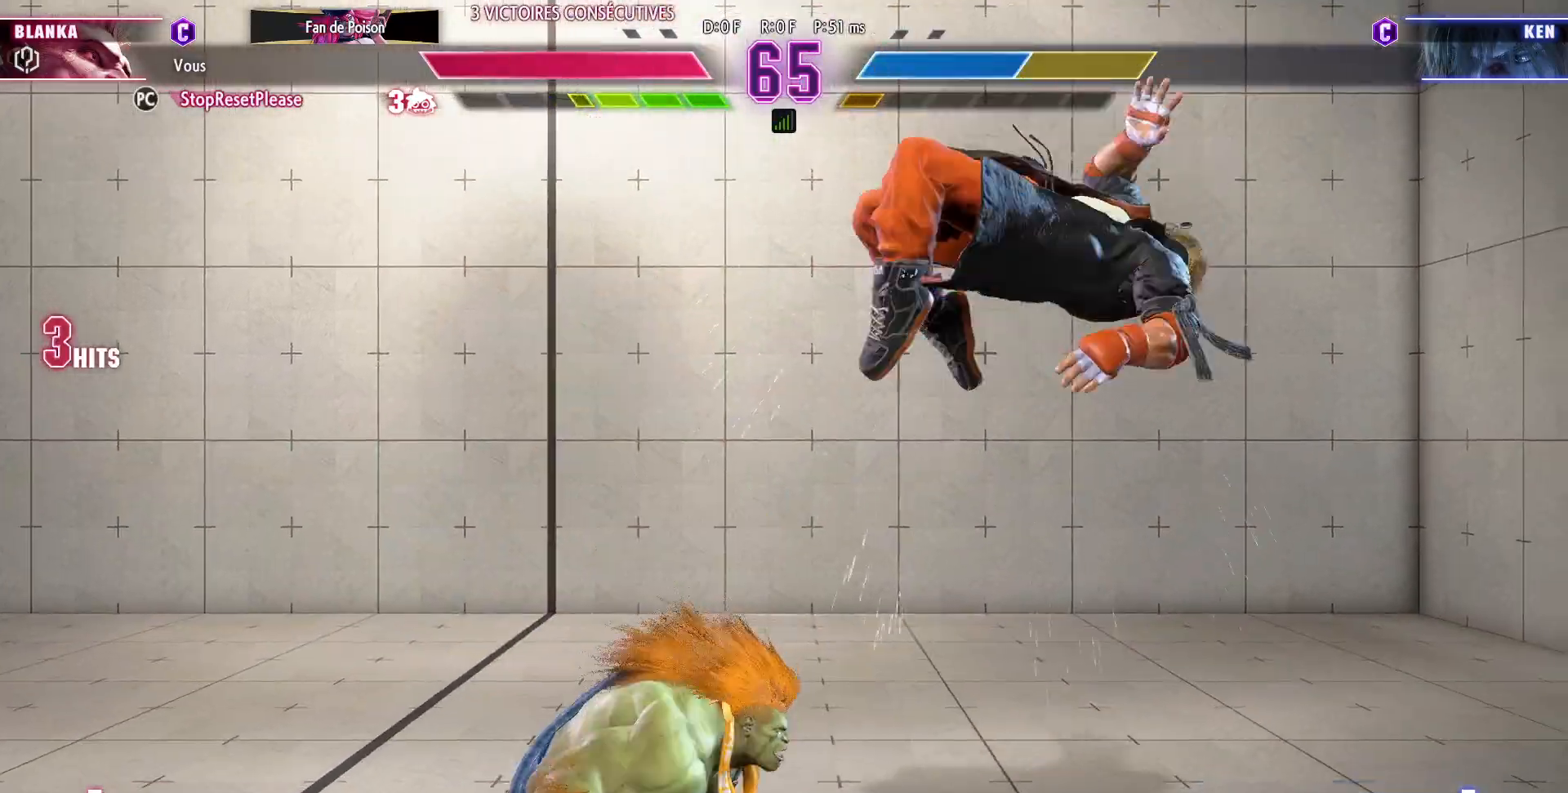
{"buttons": [], "left_stick": "left", "events": [[33, "CROSS", "up"], [100, "left_stick", "left"]]}
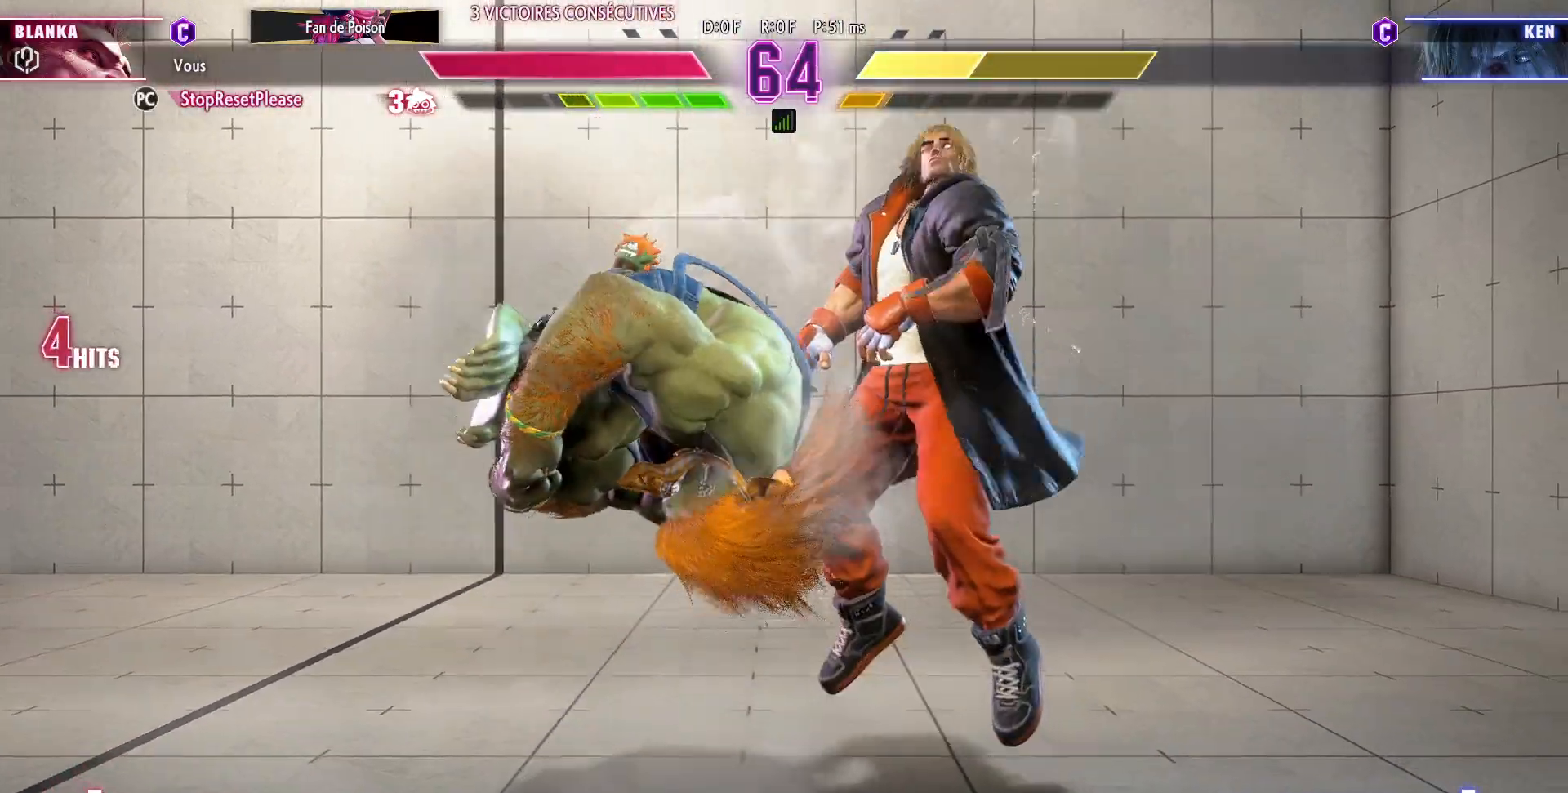
{"buttons": [], "left_stick": "center", "events": [[350, "left_stick", "center"]]}
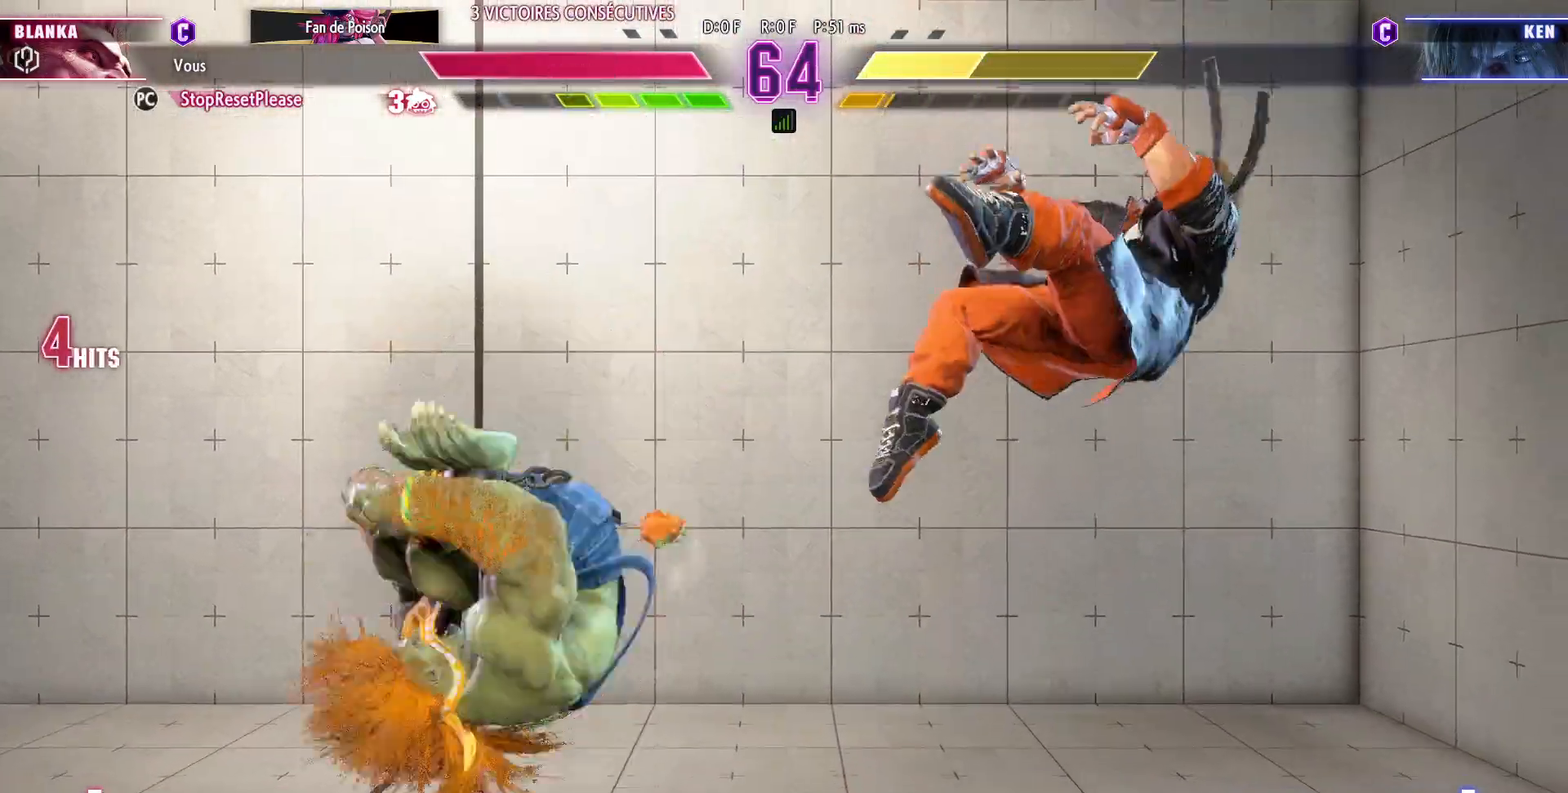
{"buttons": [], "left_stick": "center", "events": [[83, "left_stick", "right"], [183, "left_stick", "center"], [250, "left_stick", "right"], [400, "left_stick", "center"]]}
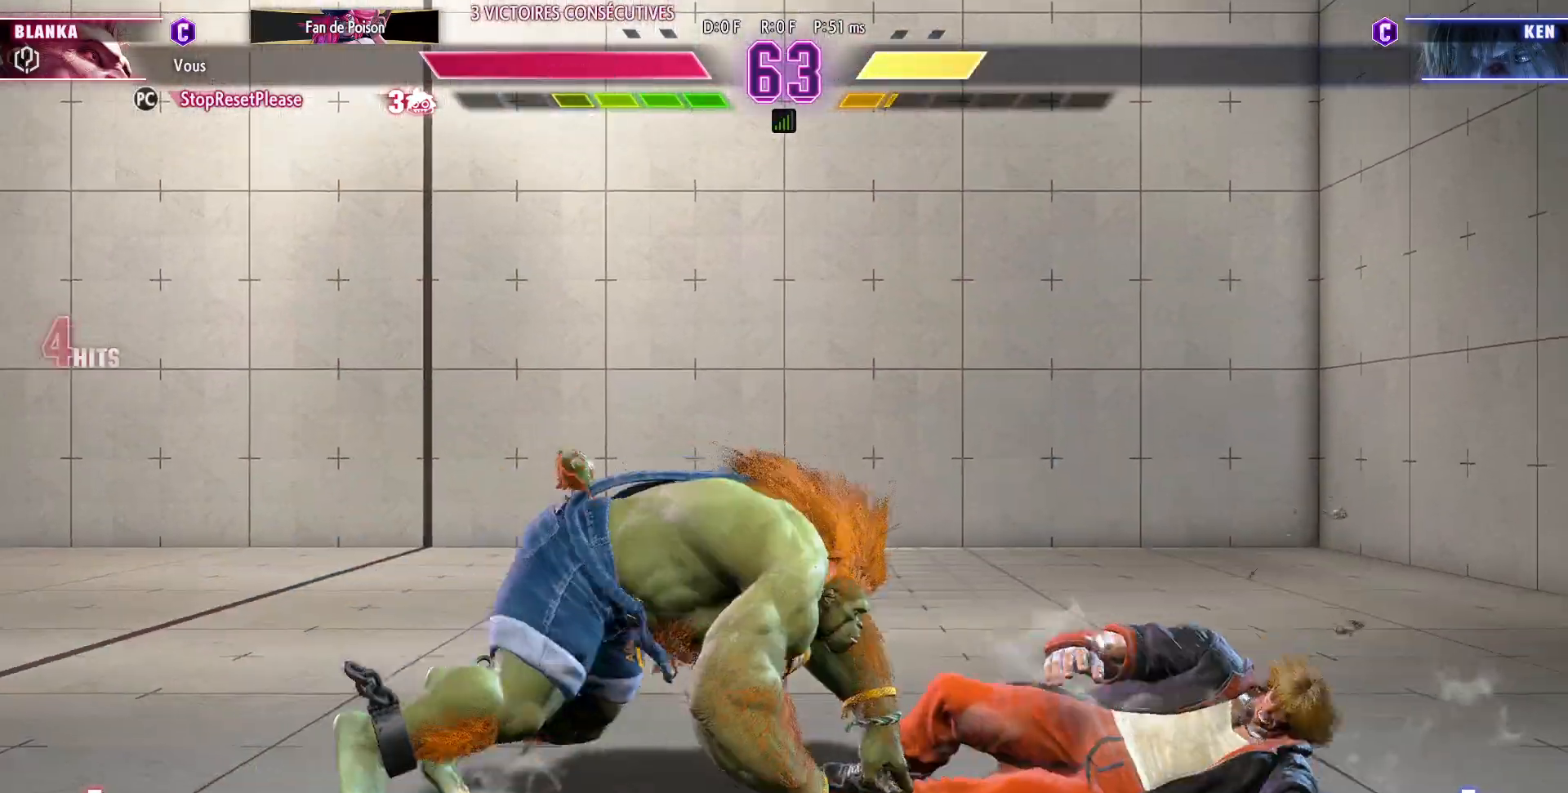
{"buttons": [], "left_stick": "down-left", "events": [[150, "left_stick", "down-left"], [283, "CROSS", "down"], [400, "CROSS", "up"]]}
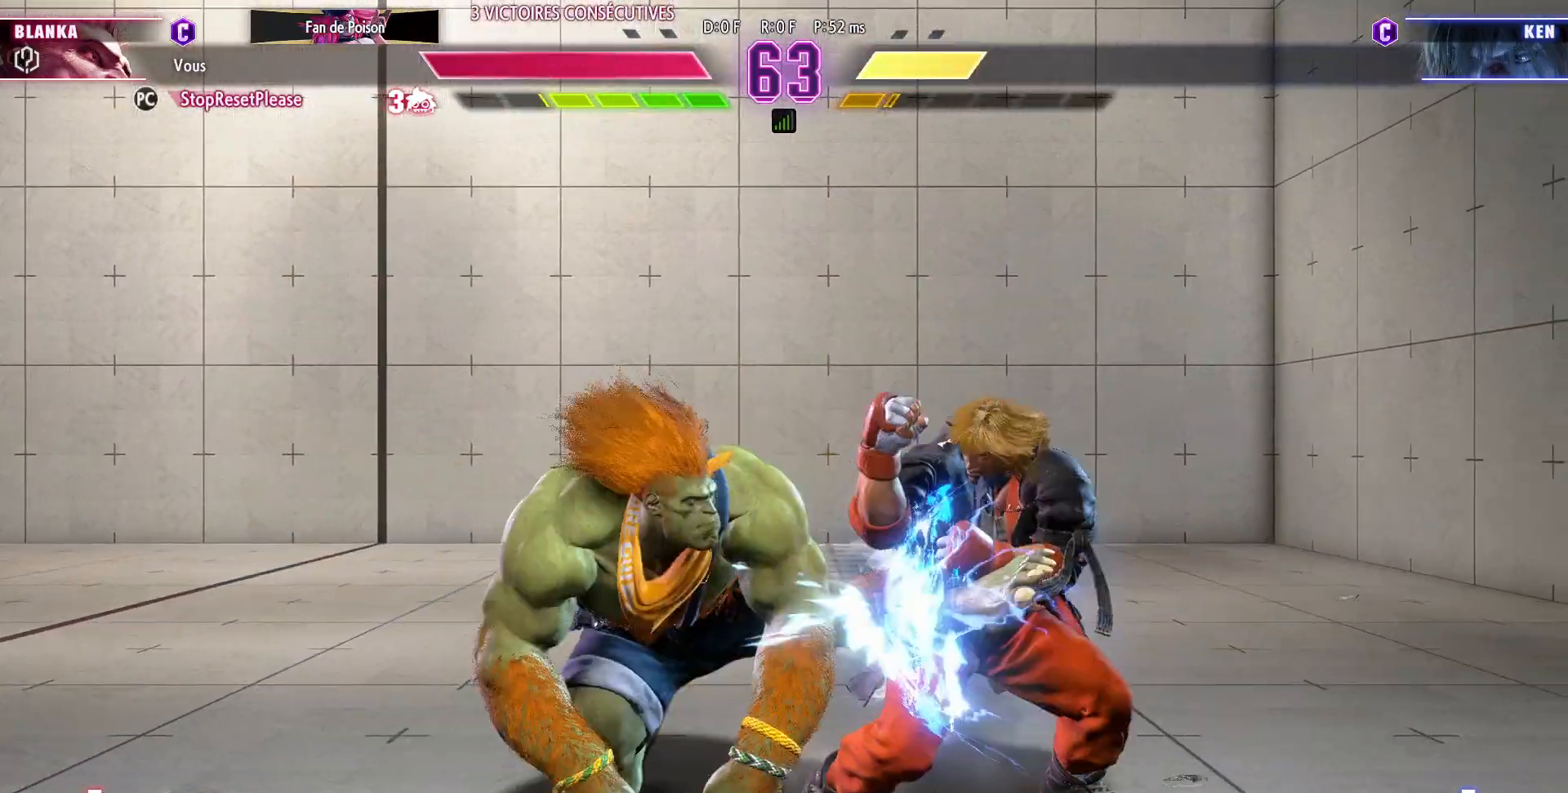
{"buttons": [], "left_stick": "left", "events": [[100, "SQUARE", "down"], [183, "SQUARE", "up"], [300, "left_stick", "left"]]}
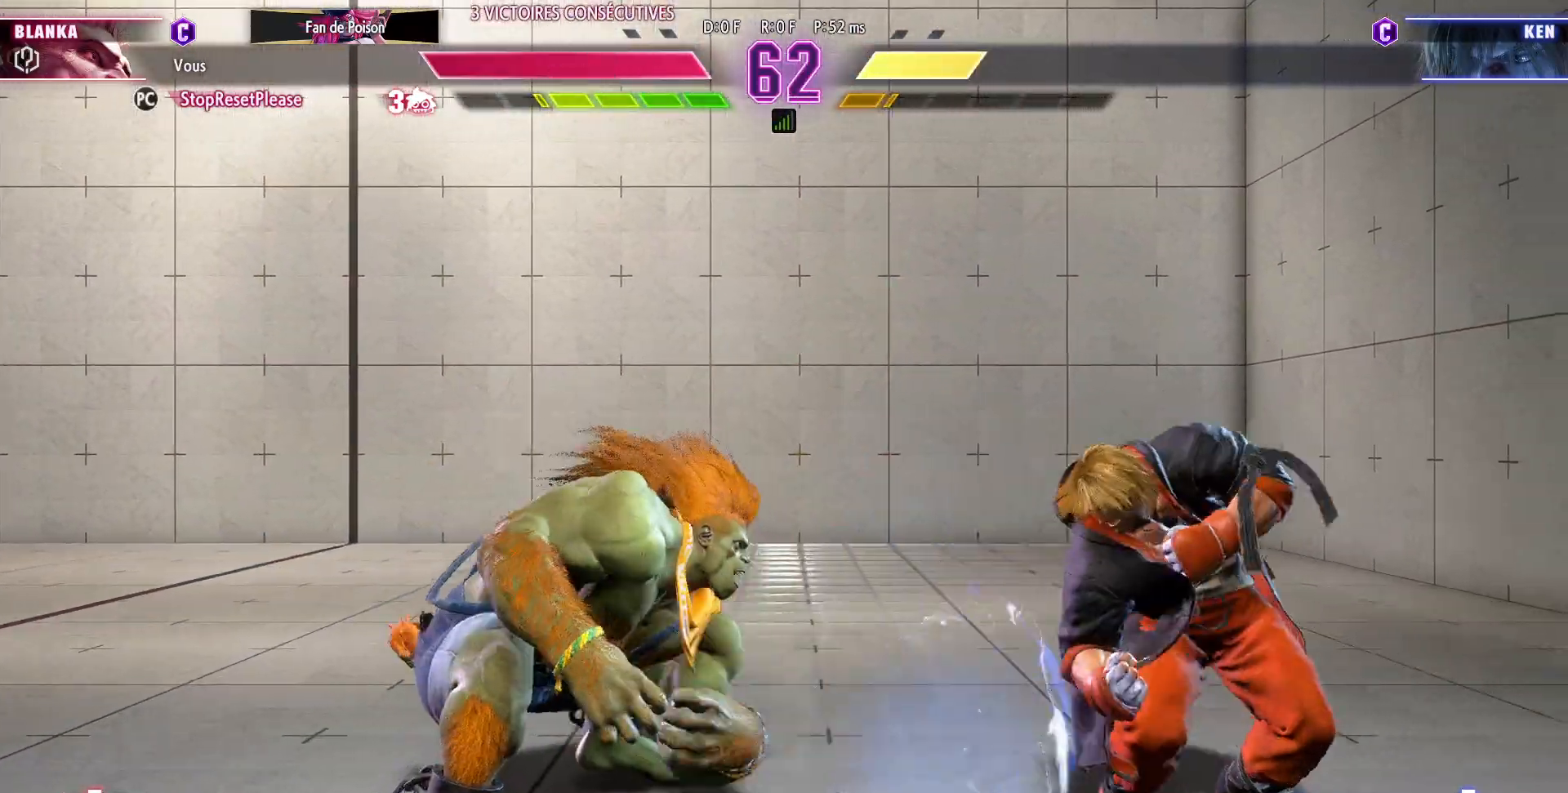
{"buttons": ["SQUARE"], "left_stick": "center", "events": [[83, "left_stick", "center"], [167, "left_stick", "right"], [317, "left_stick", "down"], [417, "SQUARE", "down"], [417, "left_stick", "center"]]}
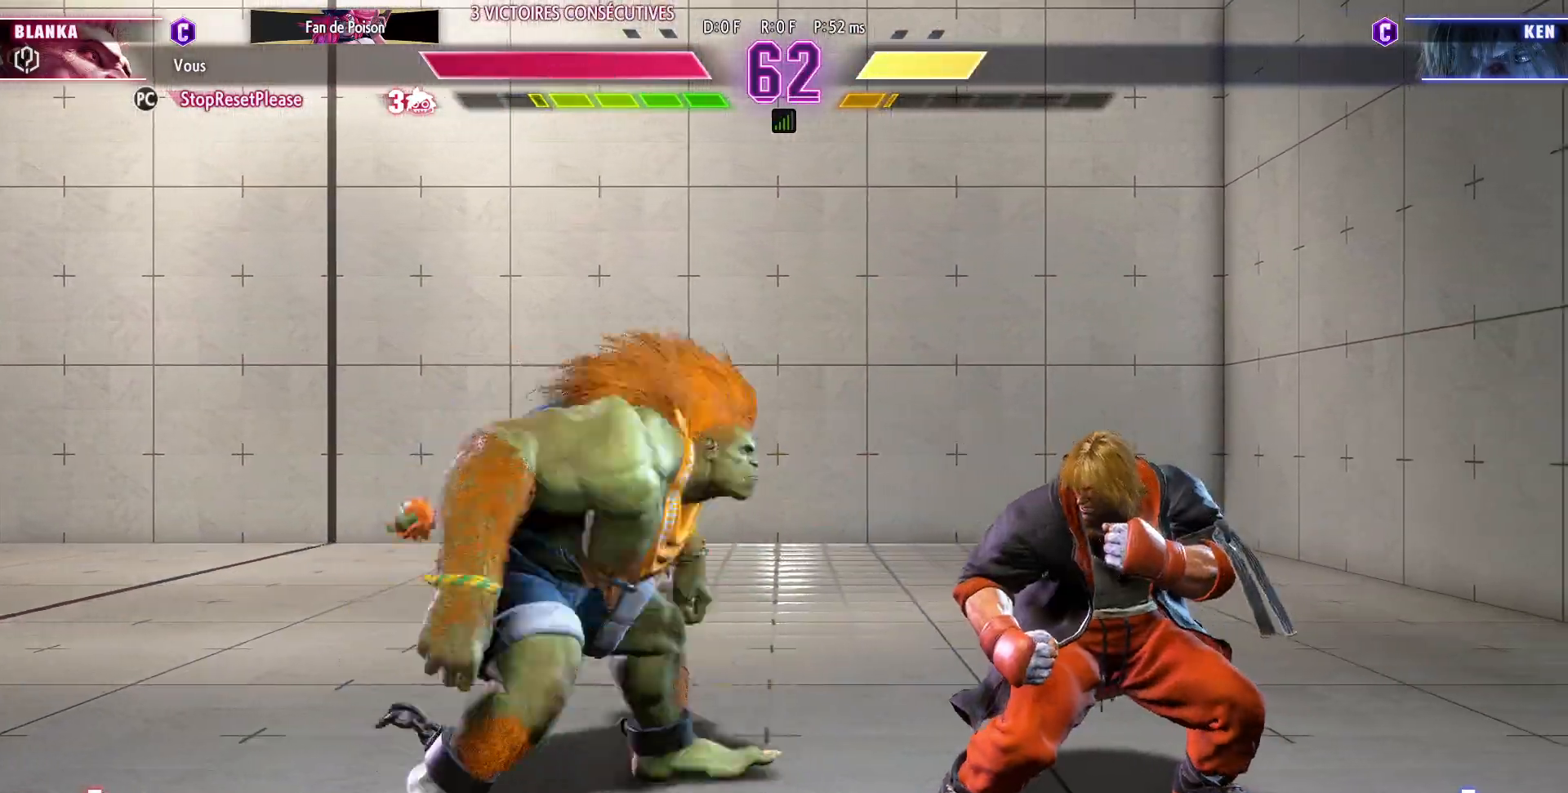
{"buttons": [], "left_stick": "center", "events": [[50, "SQUARE", "up"]]}
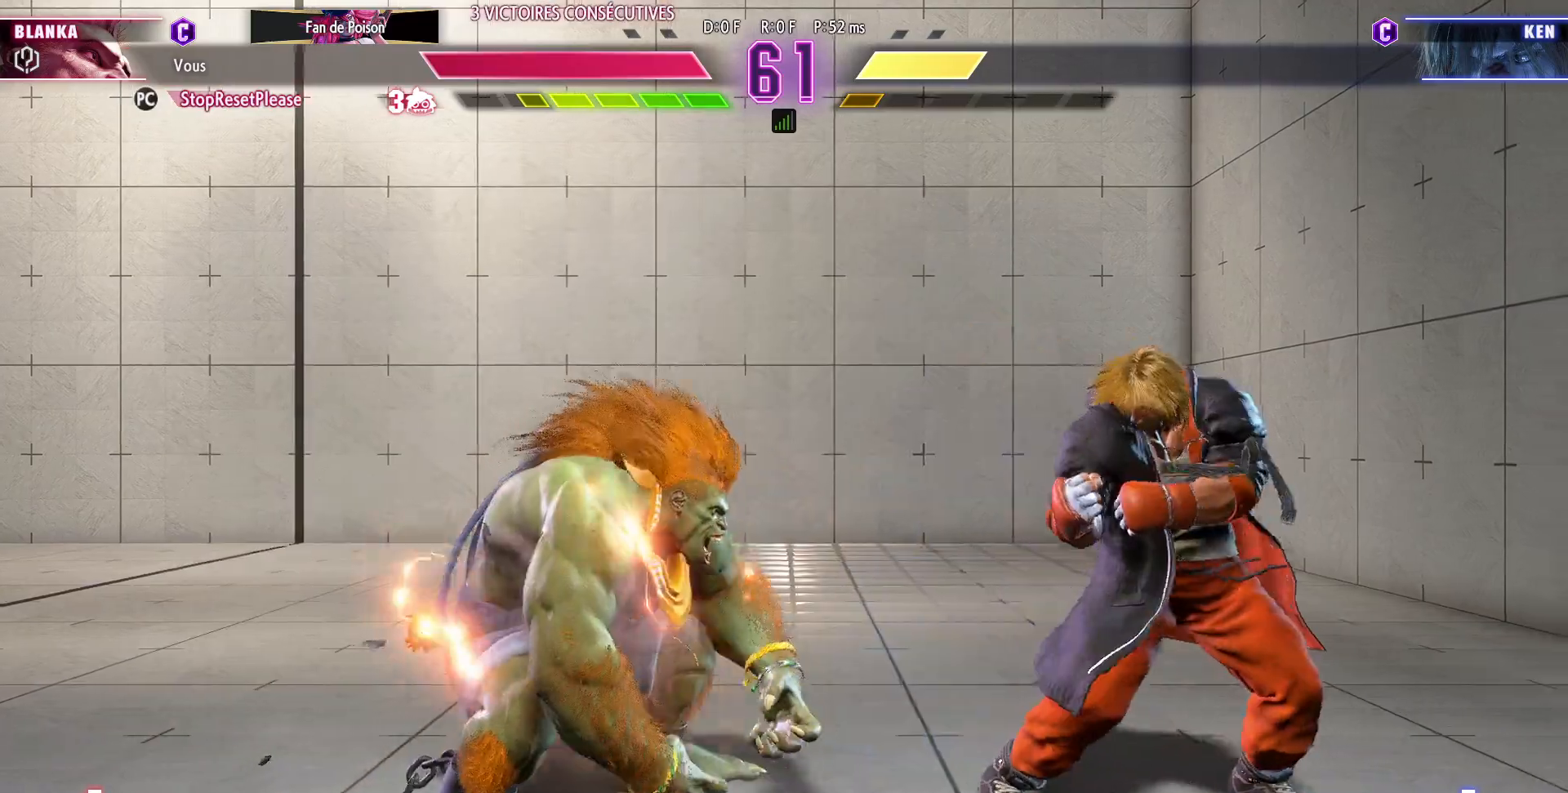
{"buttons": [], "left_stick": "left", "events": [[50, "left_stick", "left"]]}
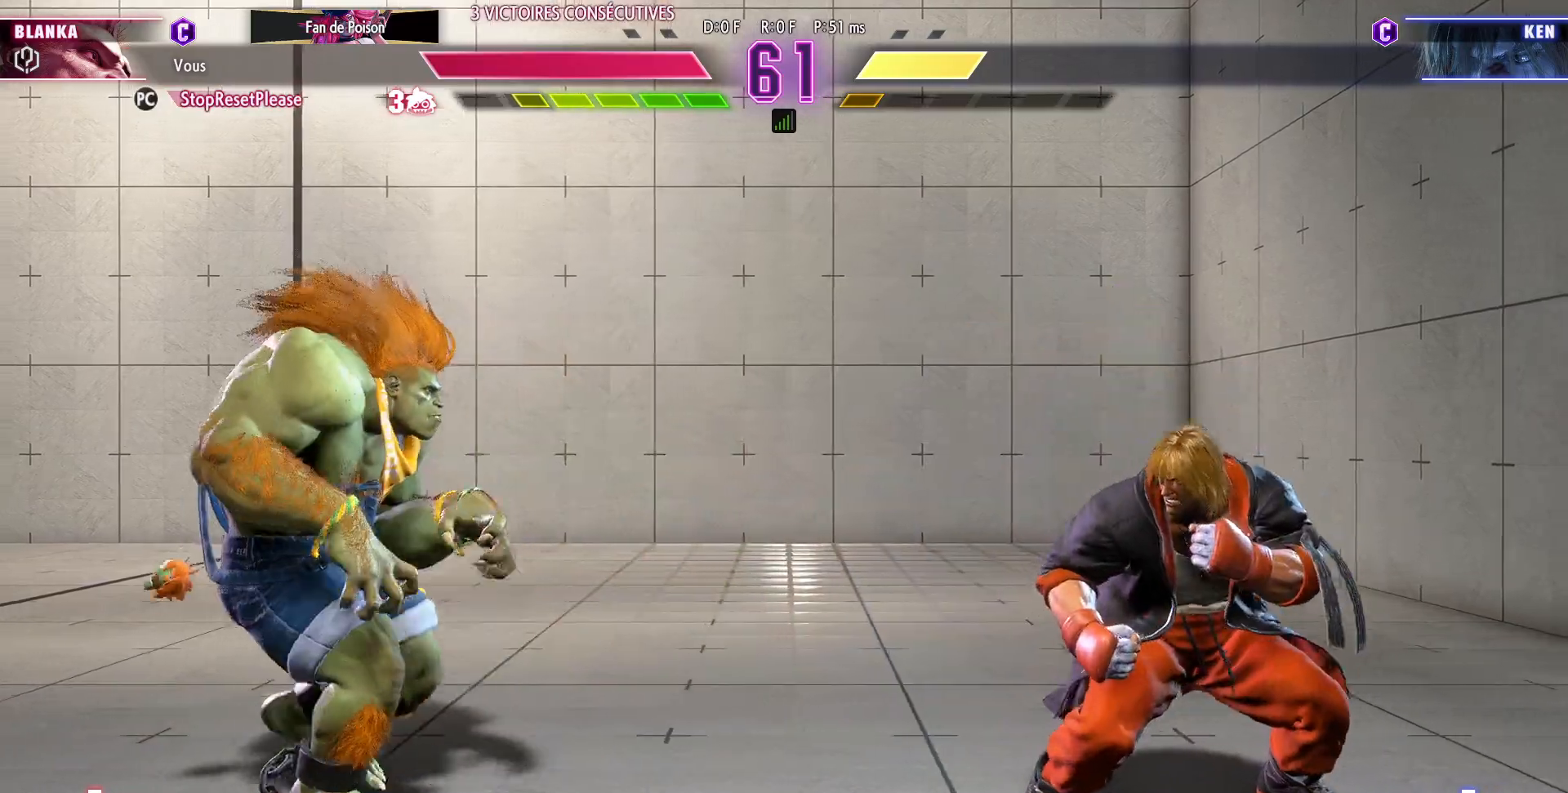
{"buttons": [], "left_stick": "left", "events": [[67, "left_stick", "center"], [133, "left_stick", "right"], [400, "left_stick", "center"], [483, "left_stick", "left"]]}
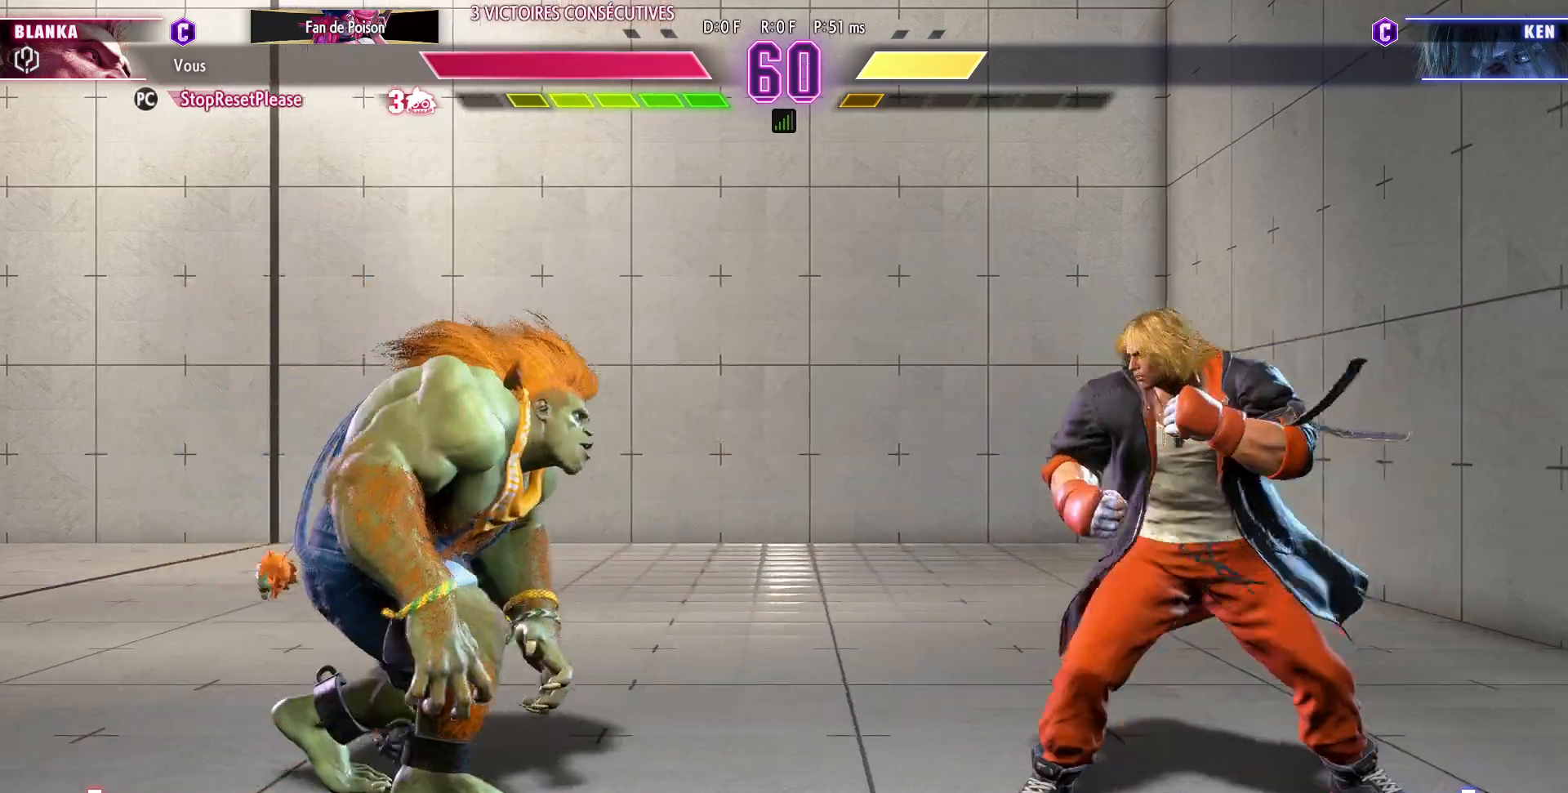
{"buttons": ["SQUARE"], "left_stick": "left", "events": [[450, "SQUARE", "down"]]}
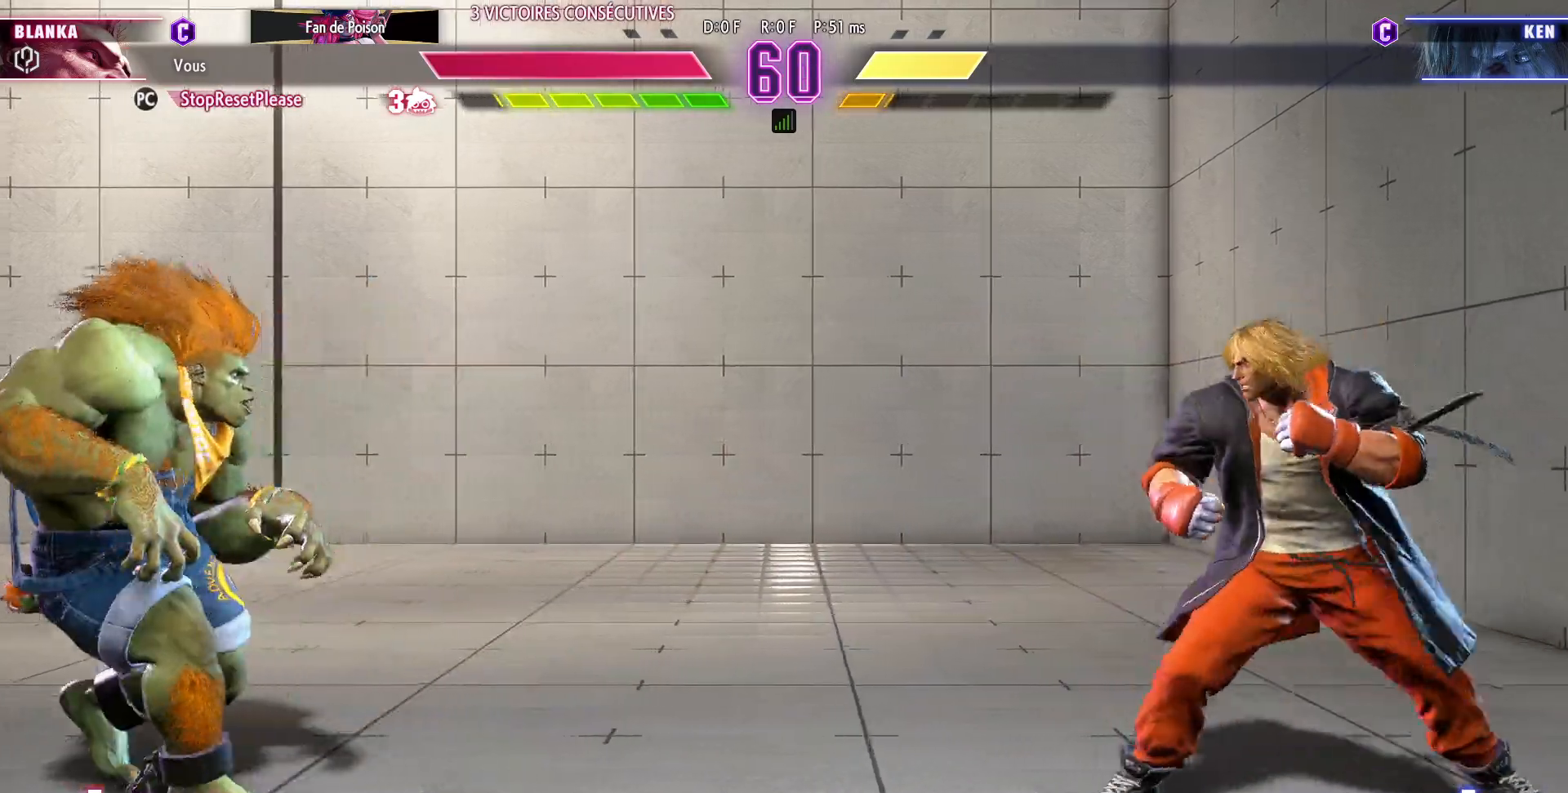
{"buttons": [], "left_stick": "center", "events": [[33, "SQUARE", "up"], [150, "left_stick", "center"], [317, "left_stick", "right"], [350, "R1", "down"], [467, "left_stick", "center"], [483, "R1", "up"]]}
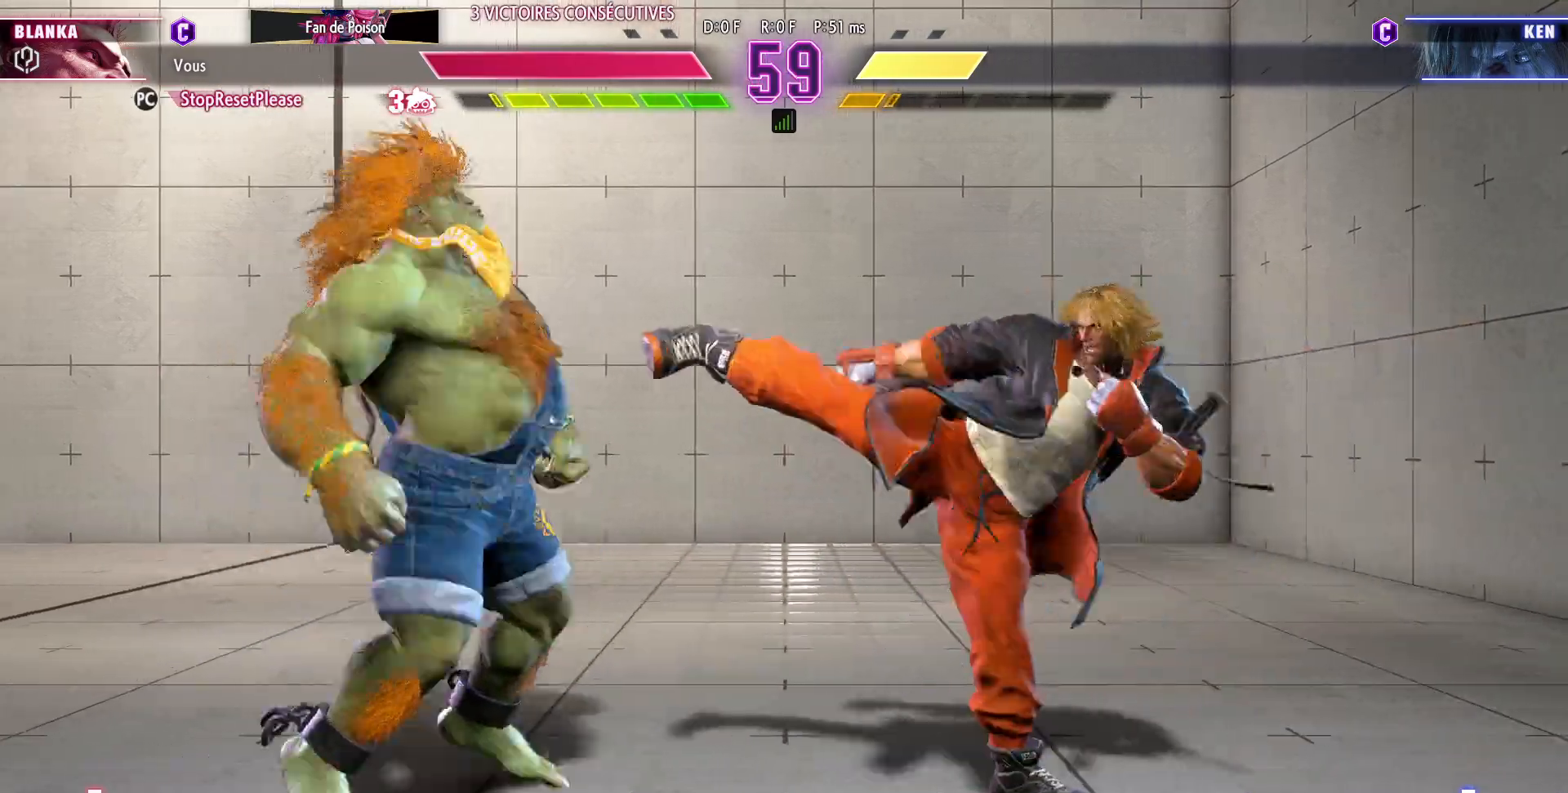
{"buttons": [], "left_stick": "center", "events": []}
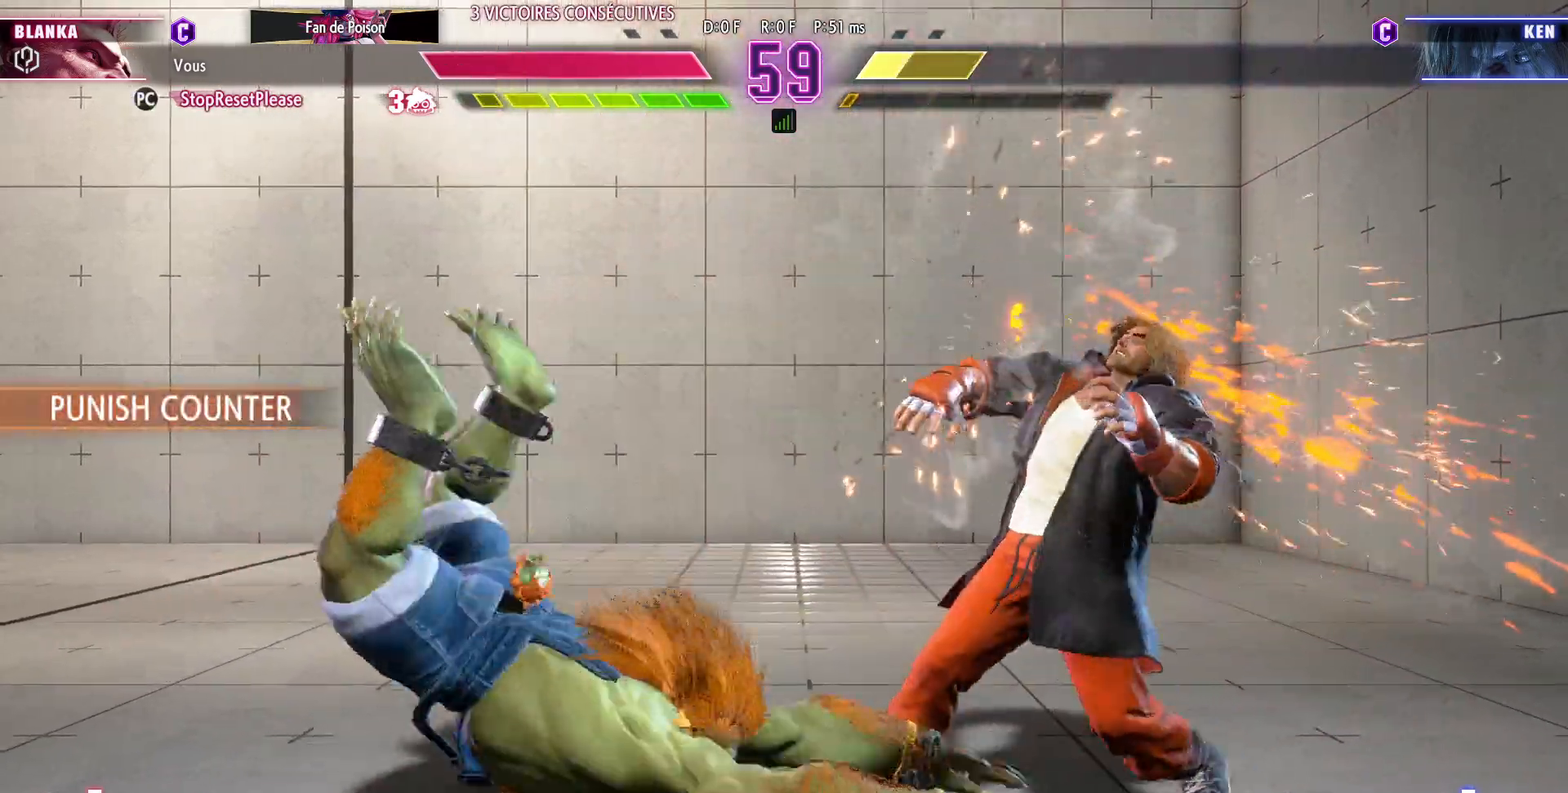
{"buttons": ["CIRCLE", "TRIANGLE"], "left_stick": "center", "events": [[300, "left_stick", "right"], [333, "CIRCLE", "down"], [333, "TRIANGLE", "down"], [367, "left_stick", "center"], [417, "left_stick", "right"], [500, "left_stick", "center"]]}
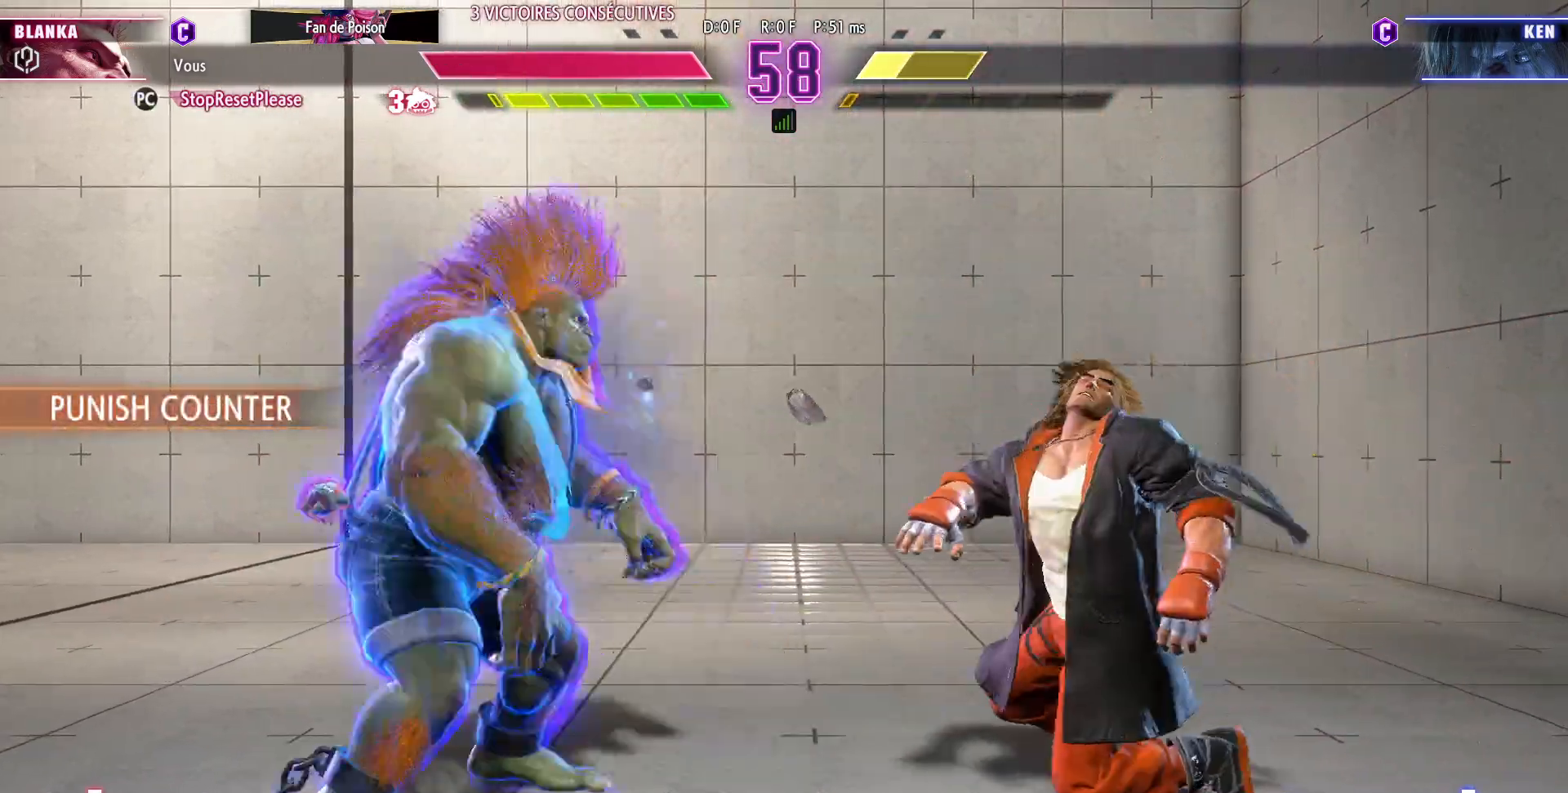
{"buttons": ["SQUARE", "TRIANGLE"], "left_stick": "down-left", "events": [[50, "CIRCLE", "up"], [100, "TRIANGLE", "up"], [200, "R1", "down"], [317, "R1", "up"], [317, "left_stick", "down-left"], [483, "SQUARE", "down"], [483, "TRIANGLE", "down"]]}
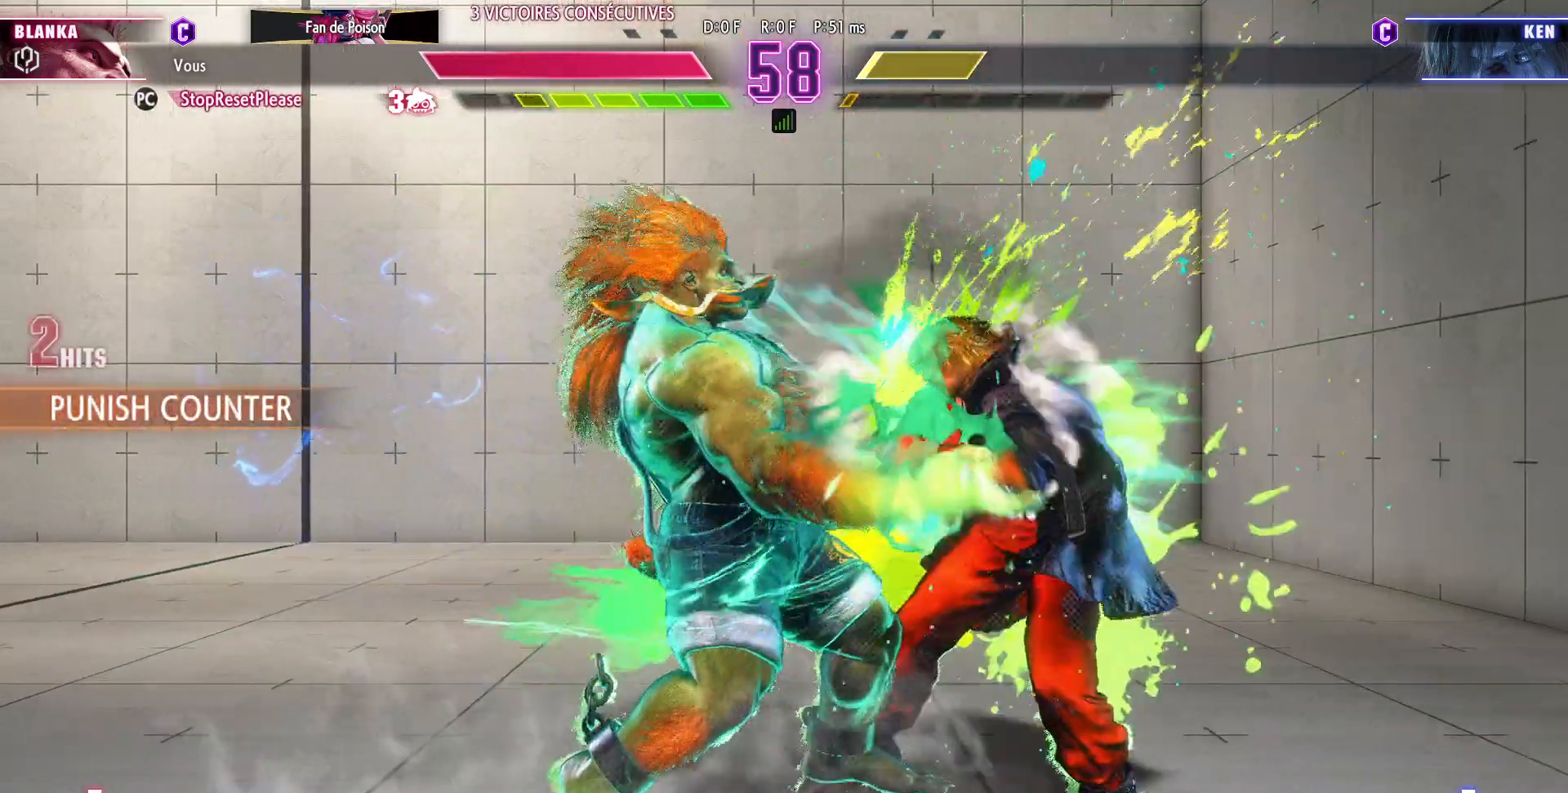
{"buttons": [], "left_stick": "down-left", "events": [[67, "SQUARE", "up"], [67, "TRIANGLE", "up"], [250, "R1", "down"], [333, "R1", "up"]]}
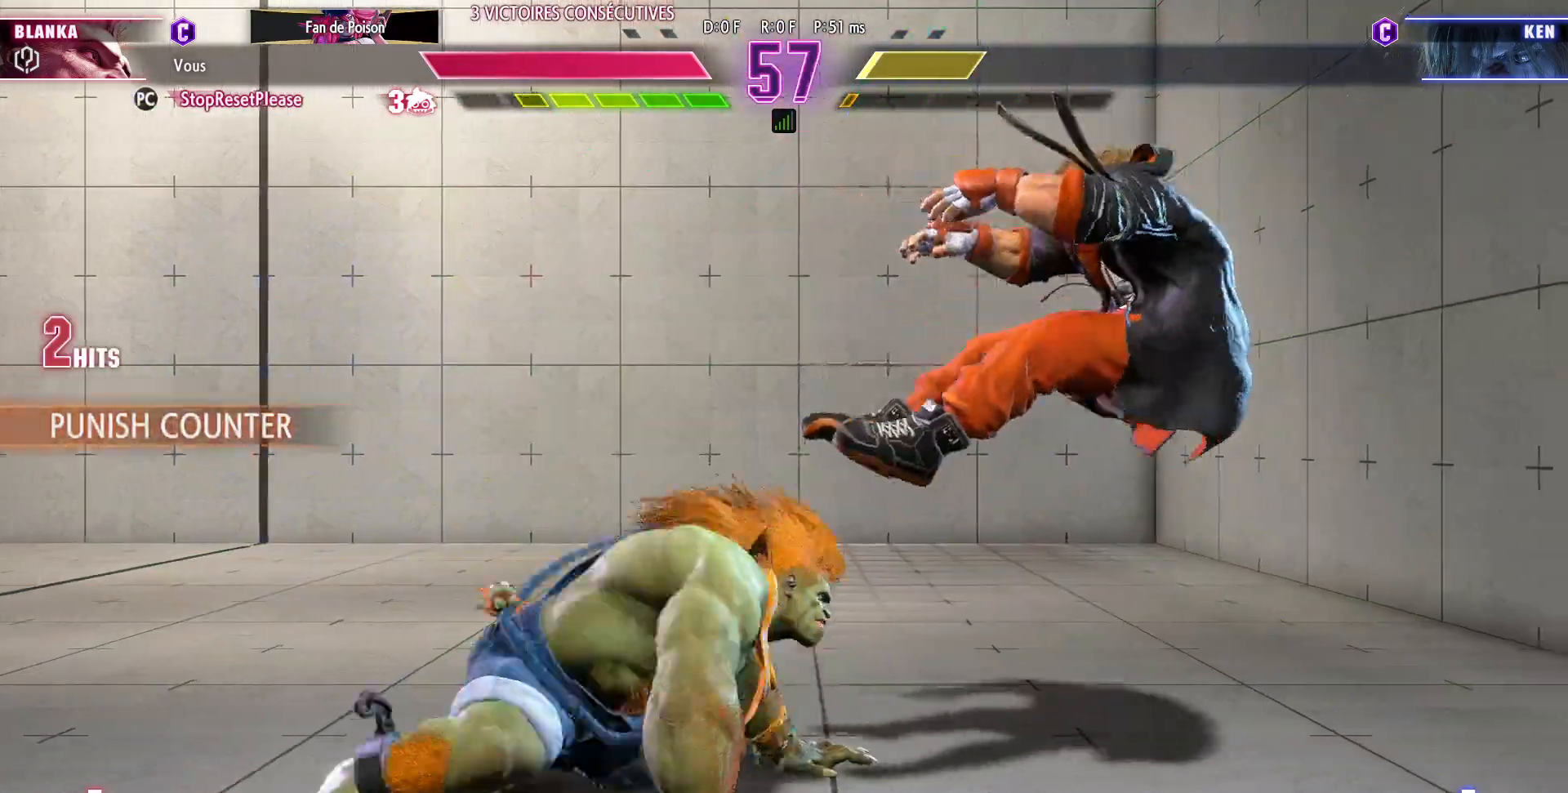
{"buttons": [], "left_stick": "down-left", "events": []}
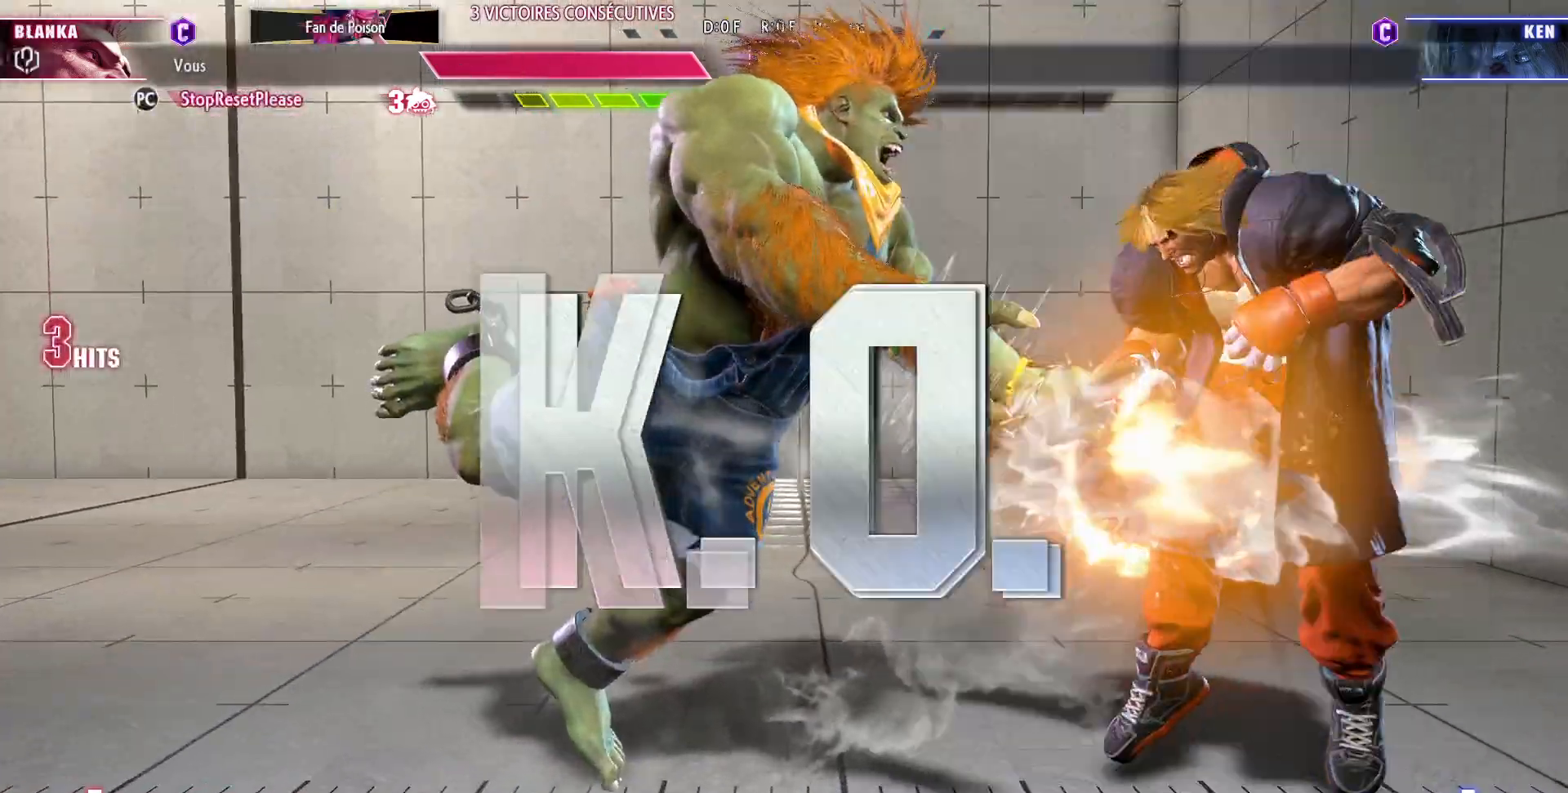
{"buttons": [], "left_stick": "down-left", "events": []}
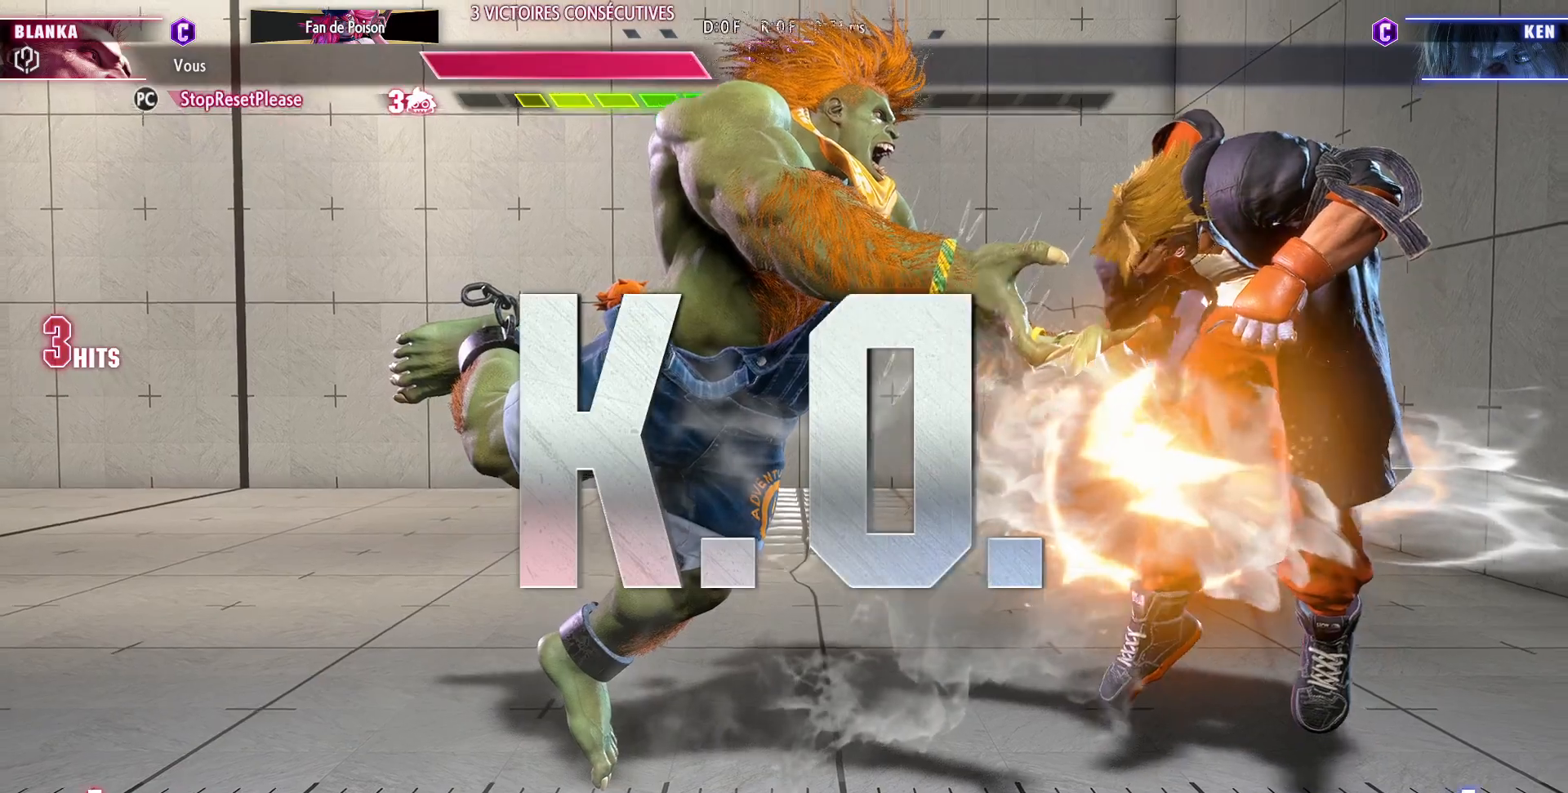
{"buttons": [], "left_stick": "center", "events": [[133, "left_stick", "center"]]}
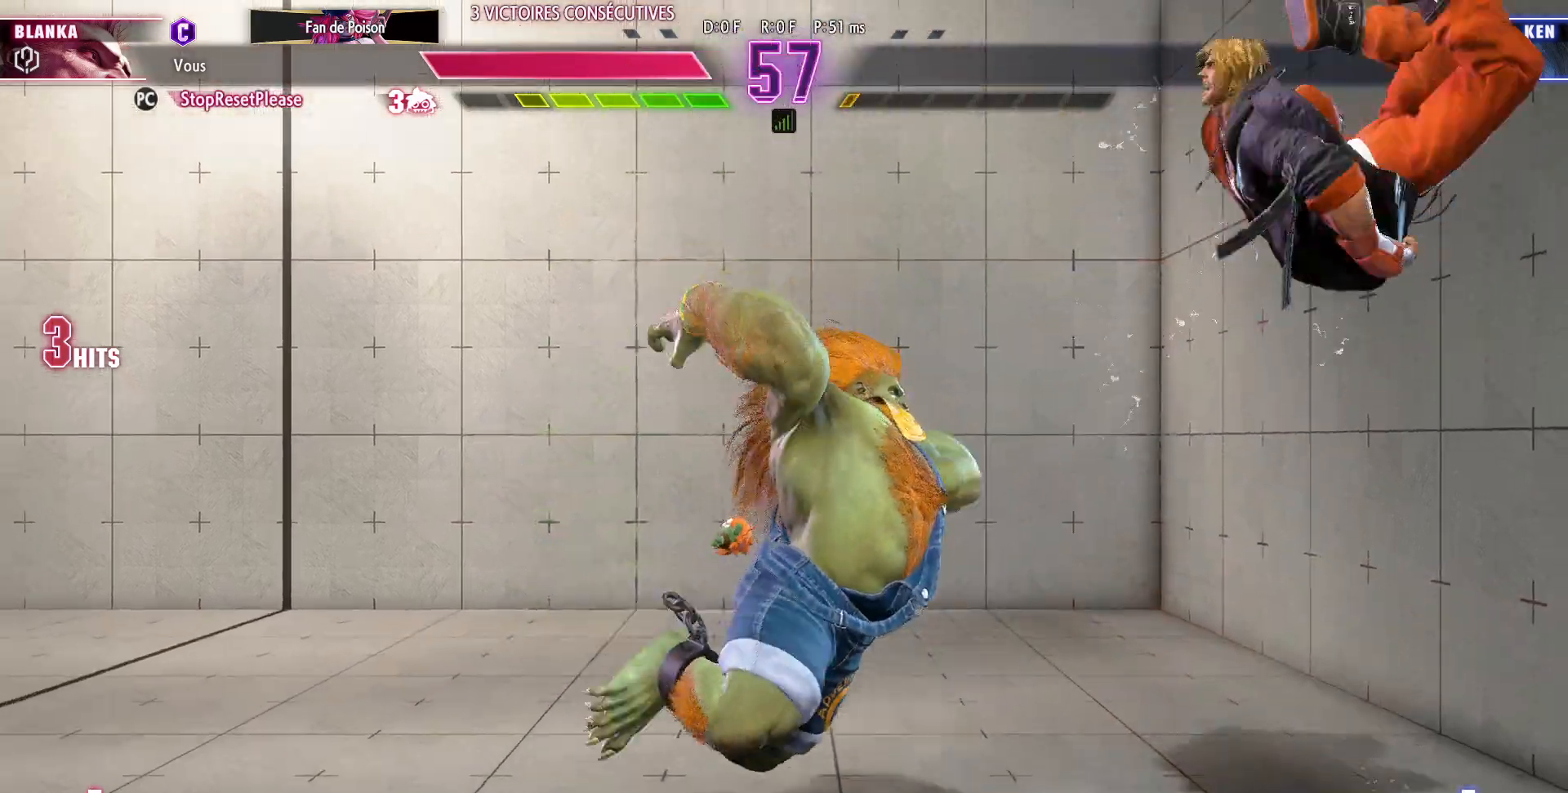
{"buttons": [], "left_stick": "center", "events": []}
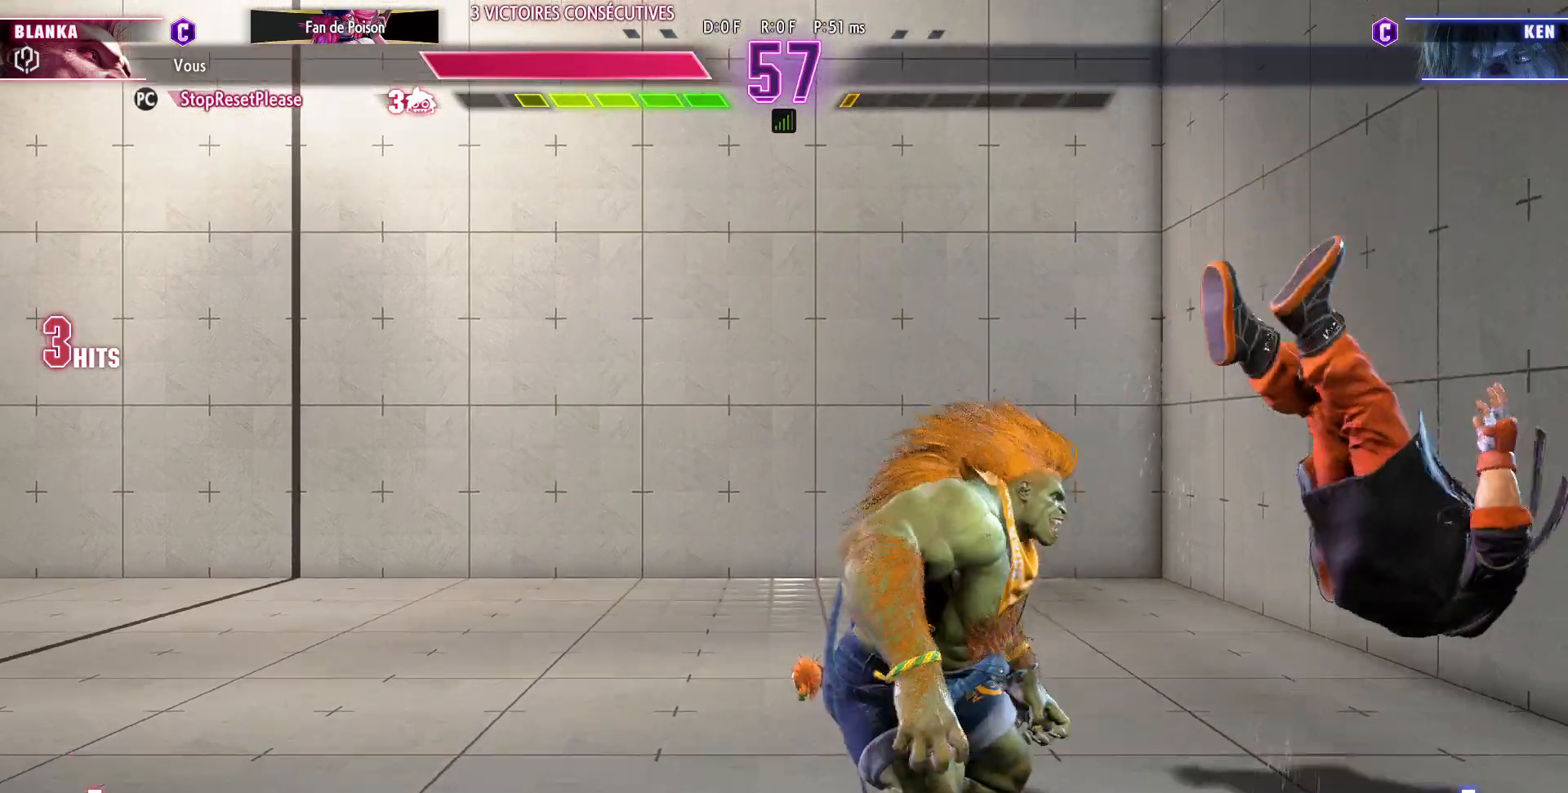
{"buttons": [], "left_stick": "center", "events": []}
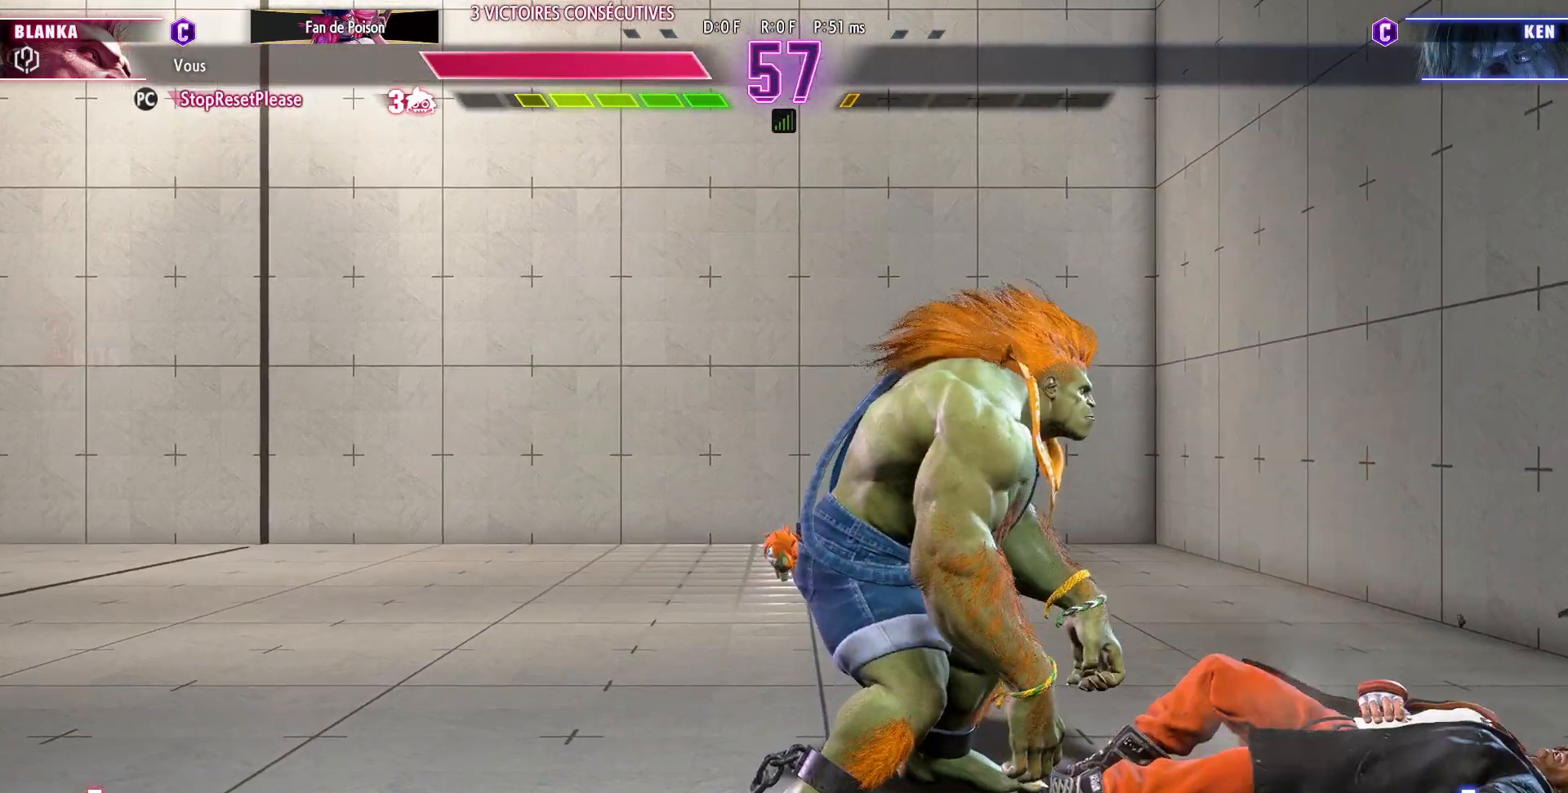
{"buttons": [], "left_stick": "center", "events": []}
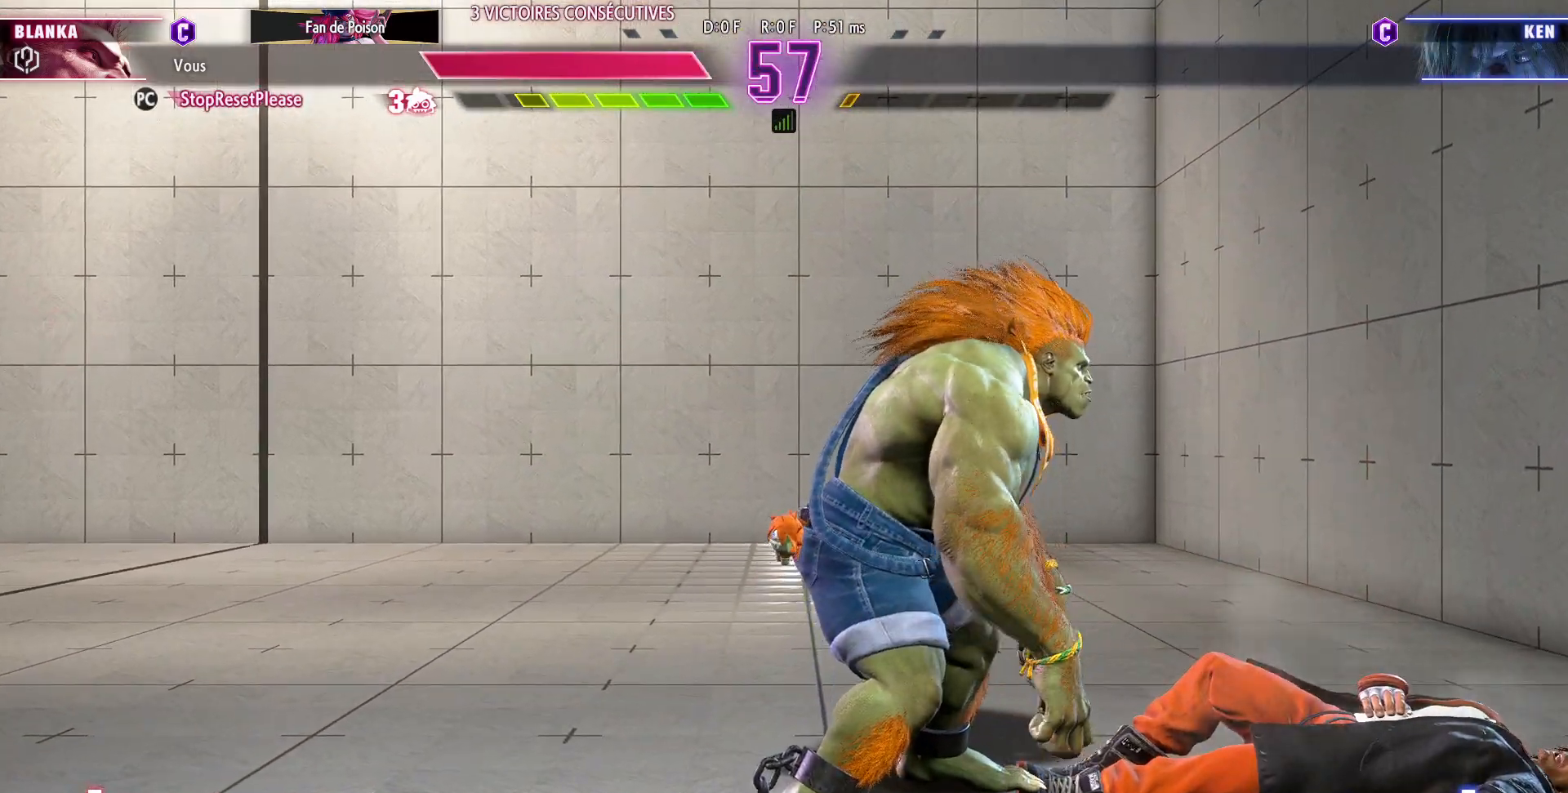
{"buttons": [], "left_stick": "center", "events": []}
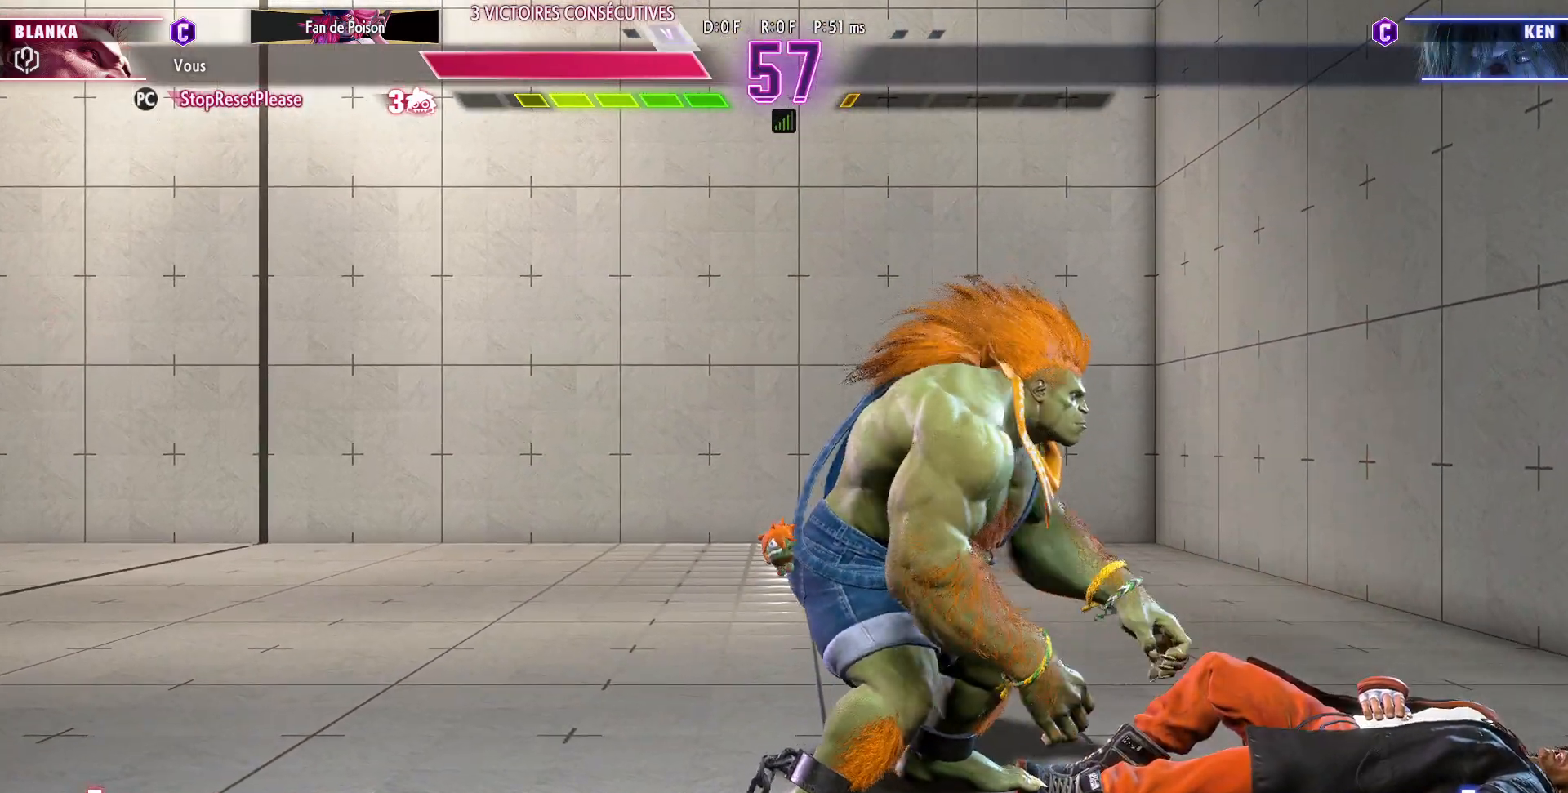
{"buttons": ["CROSS"], "left_stick": "center", "events": [[467, "CROSS", "down"]]}
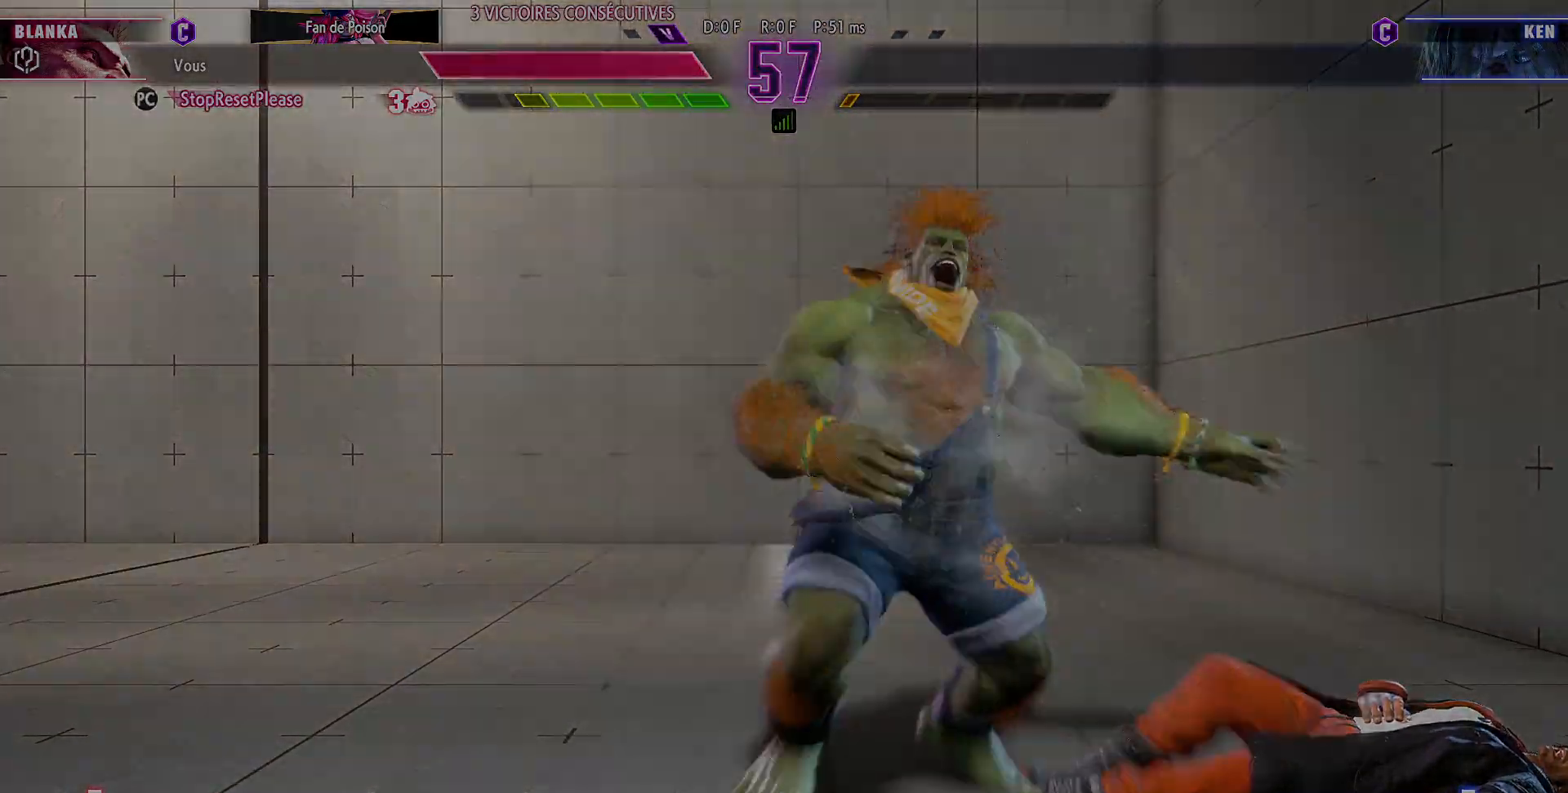
{"buttons": [], "left_stick": "center", "events": [[83, "CROSS", "up"]]}
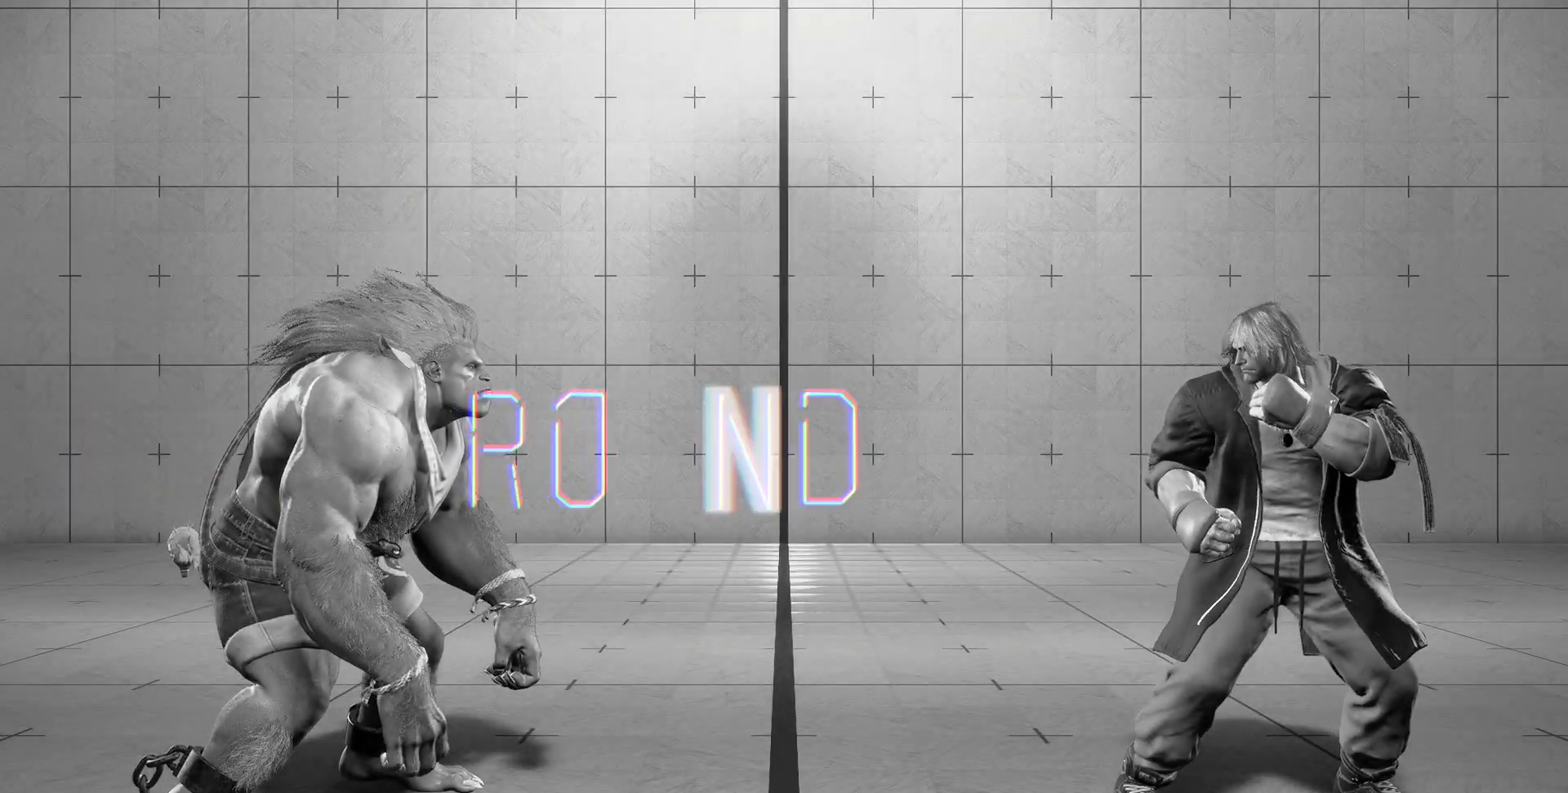
{"buttons": [], "left_stick": "center", "events": []}
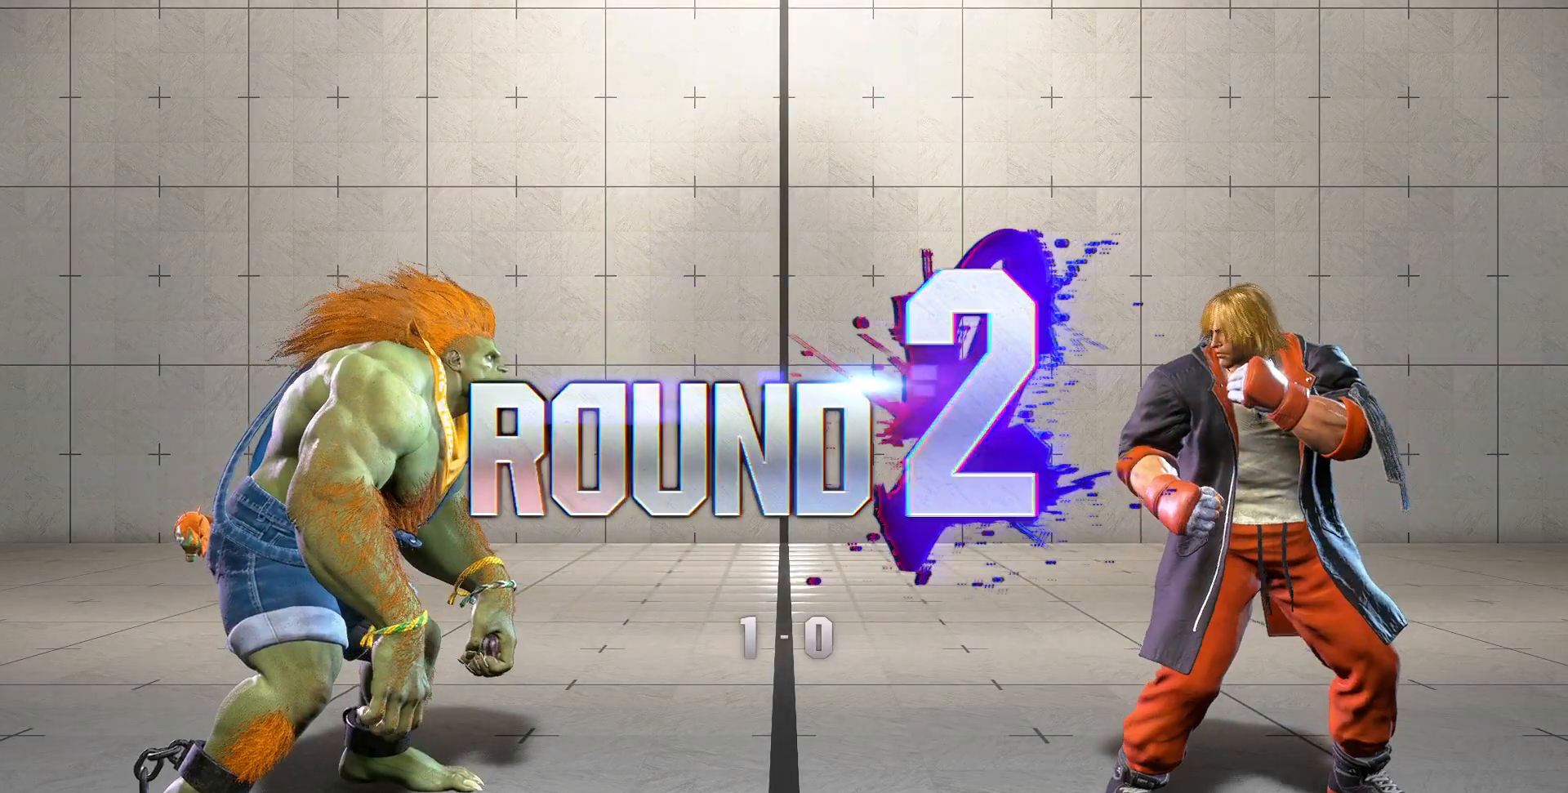
{"buttons": [], "left_stick": "center", "events": []}
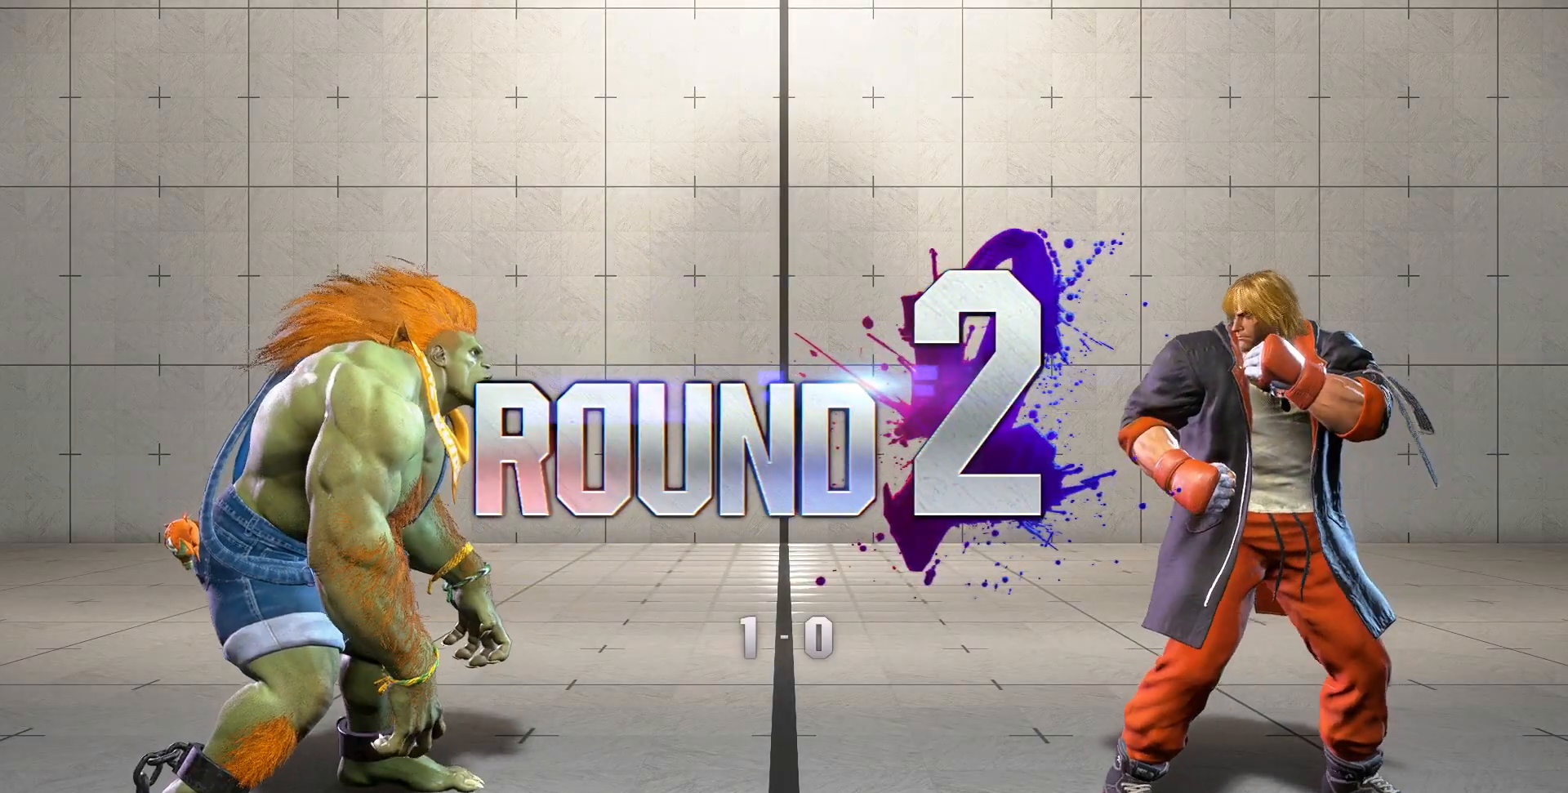
{"buttons": [], "left_stick": "center", "events": []}
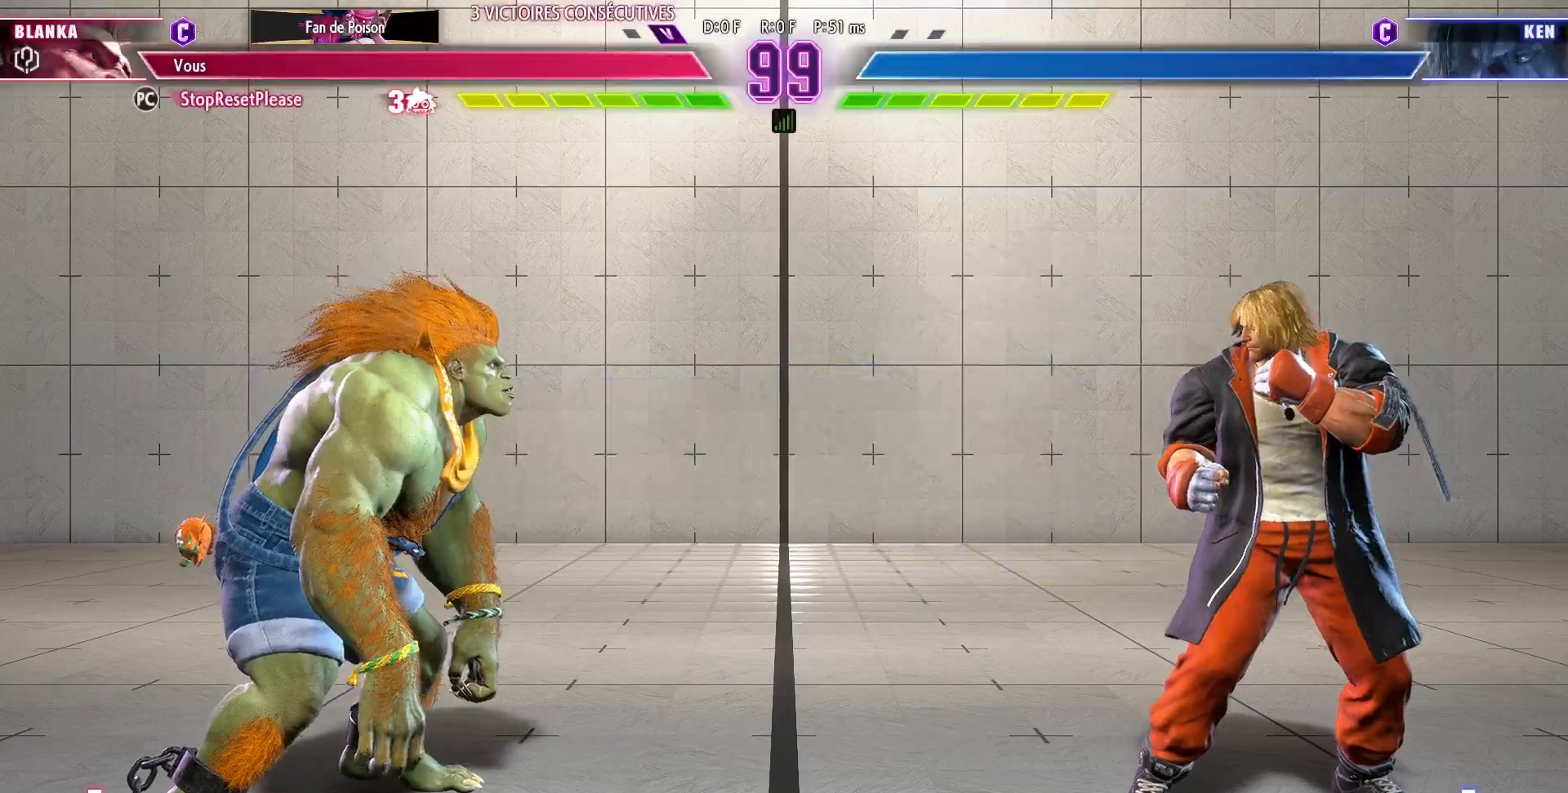
{"buttons": [], "left_stick": "down-left", "events": [[450, "left_stick", "down-left"]]}